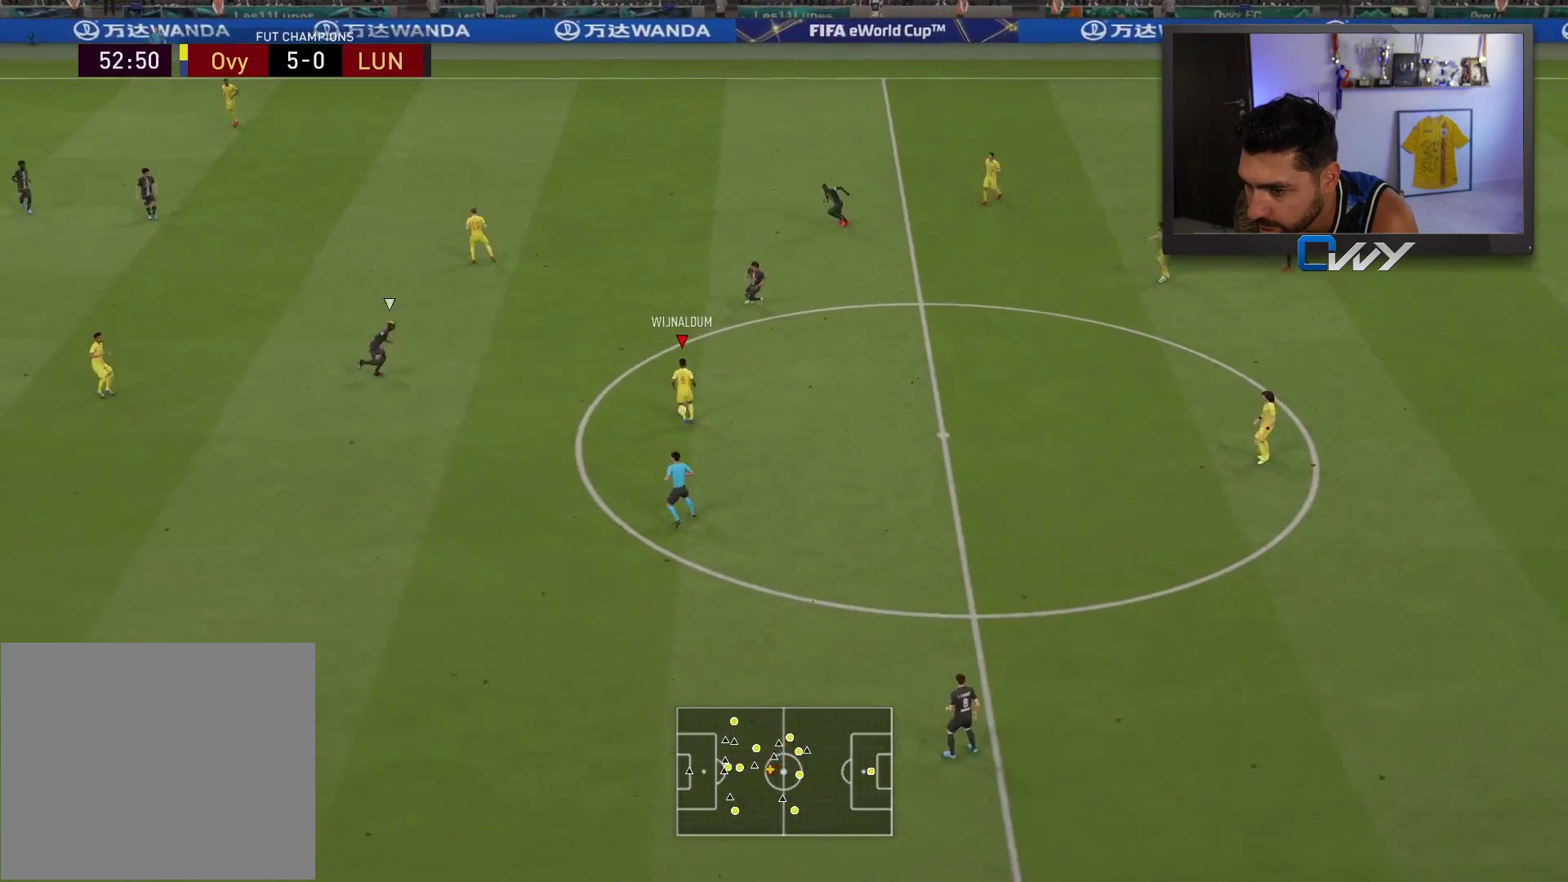
Gameplay with a controller (PlayStation layout); each line is a JSON object with the inputs held at the frame after it. "events" lists button and stick changes between this image and that frame as [ms after this image, input, new state], when the widget could be followed in between.
{"buttons": [], "left_stick": "left", "right_stick": "center", "events": [[100, "CROSS", "up"]]}
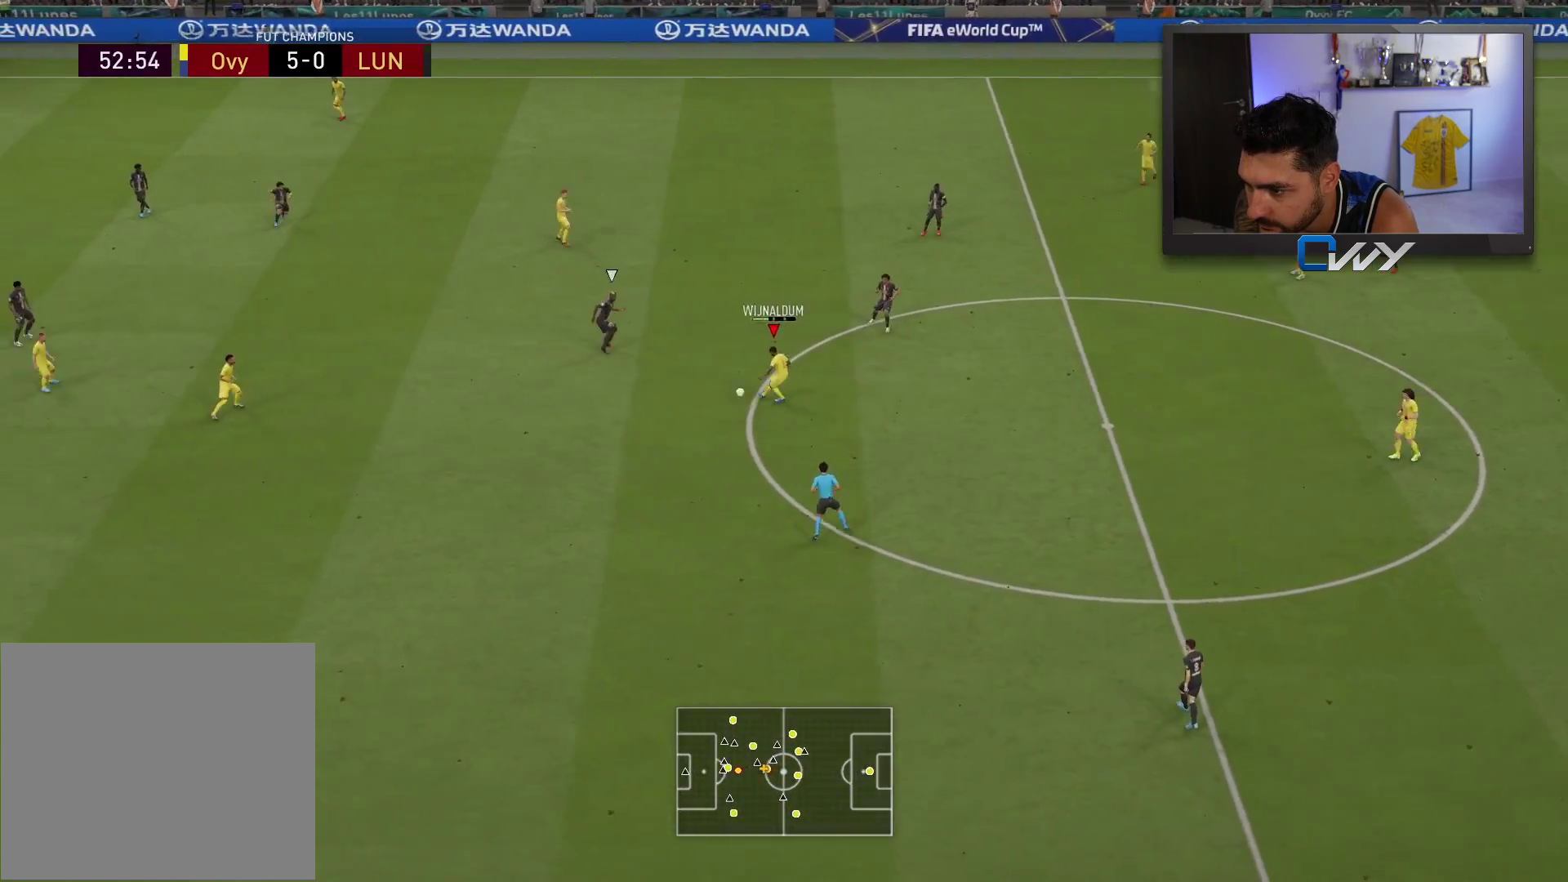
{"buttons": [], "left_stick": "up-left", "right_stick": "center", "events": [[17, "left_stick", "center"], [217, "left_stick", "up-left"]]}
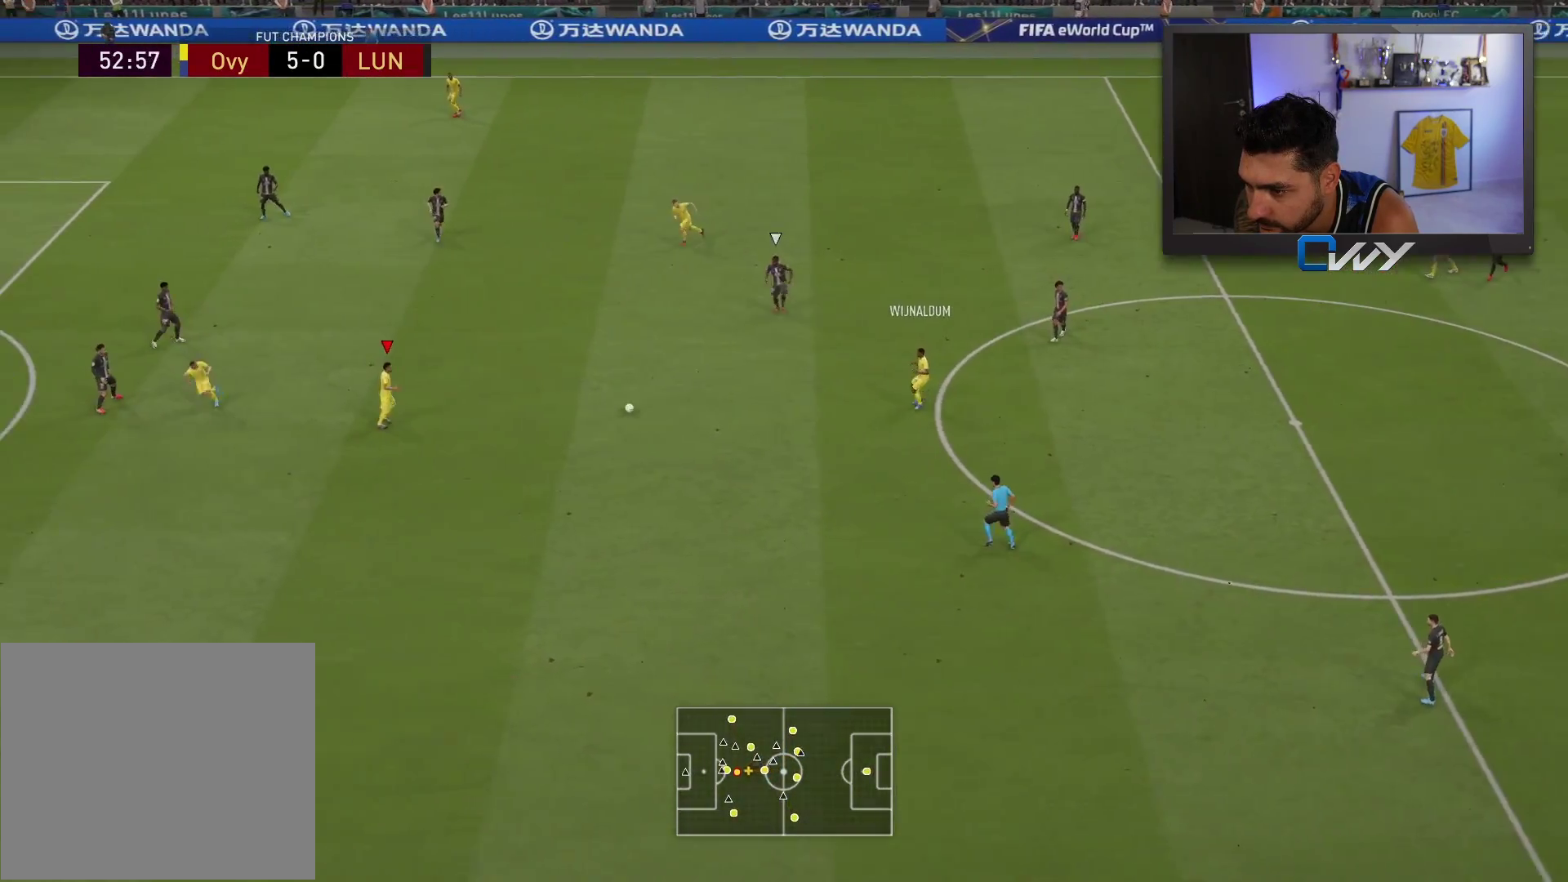
{"buttons": [], "left_stick": "up-left", "right_stick": "center", "events": []}
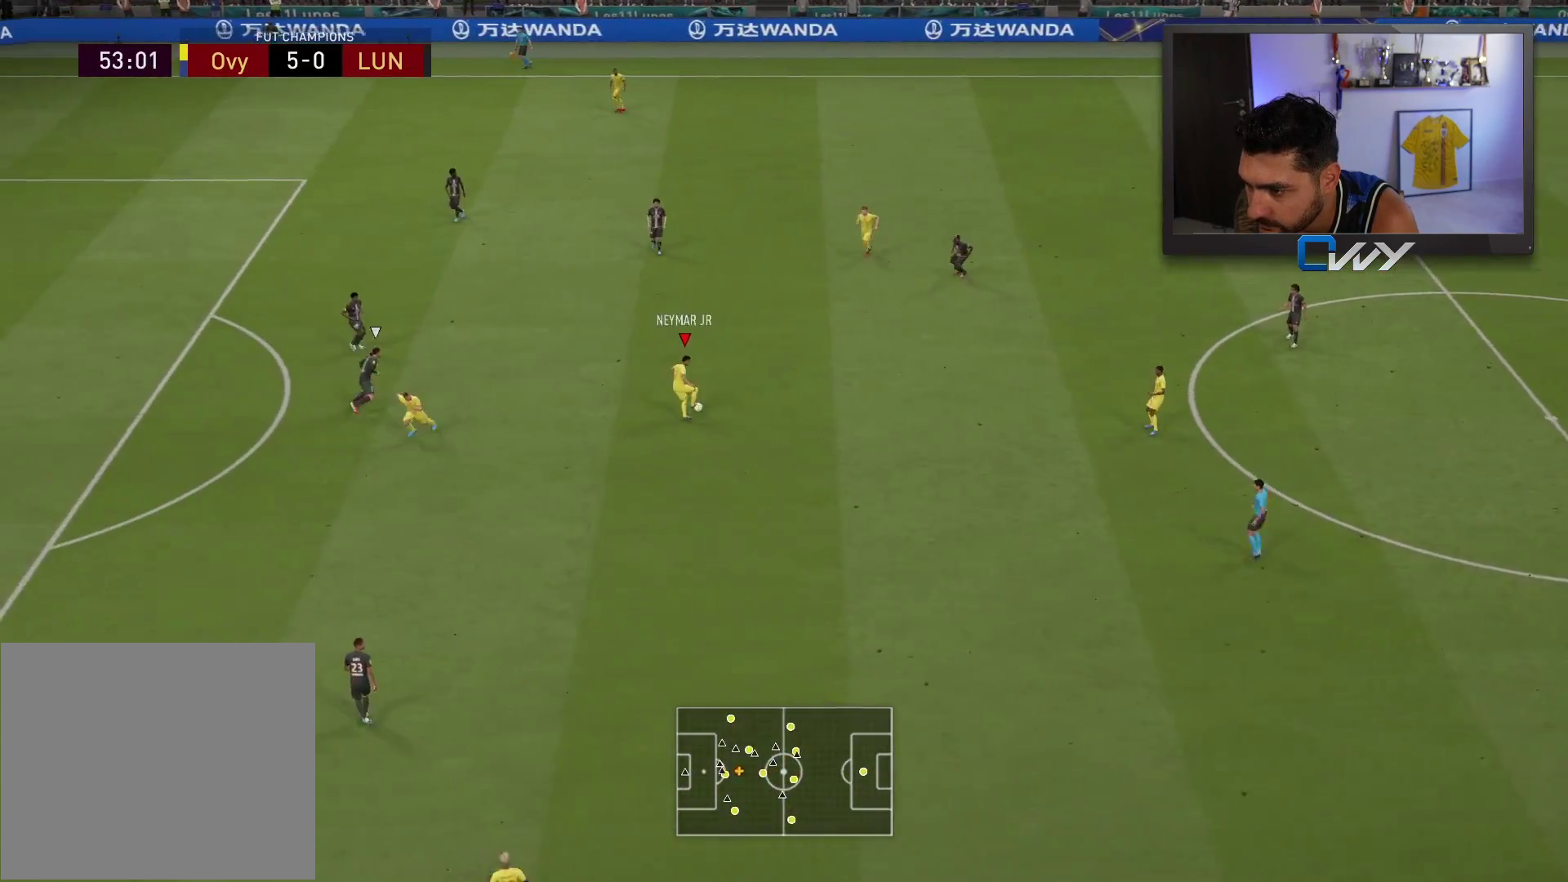
{"buttons": ["R3"], "left_stick": "left", "right_stick": "center", "events": [[33, "left_stick", "center"], [50, "R3", "down"], [183, "R3", "up"], [450, "left_stick", "left"], [483, "R3", "down"]]}
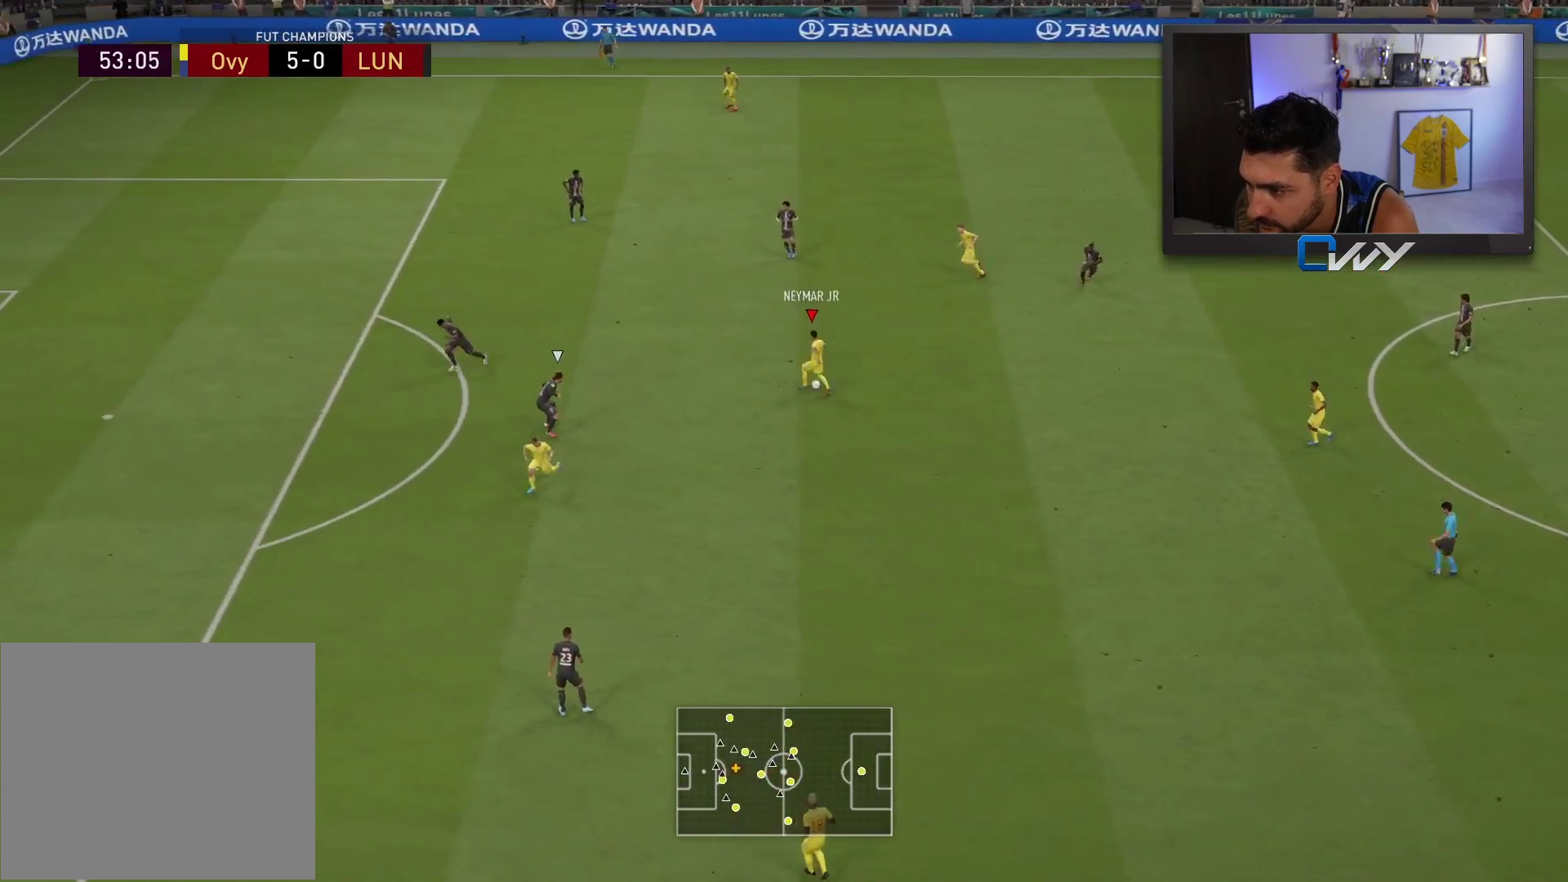
{"buttons": [], "left_stick": "left", "right_stick": "center", "events": [[67, "R3", "up"], [150, "R3", "down"], [283, "R3", "up"], [367, "R3", "down"], [450, "R3", "up"]]}
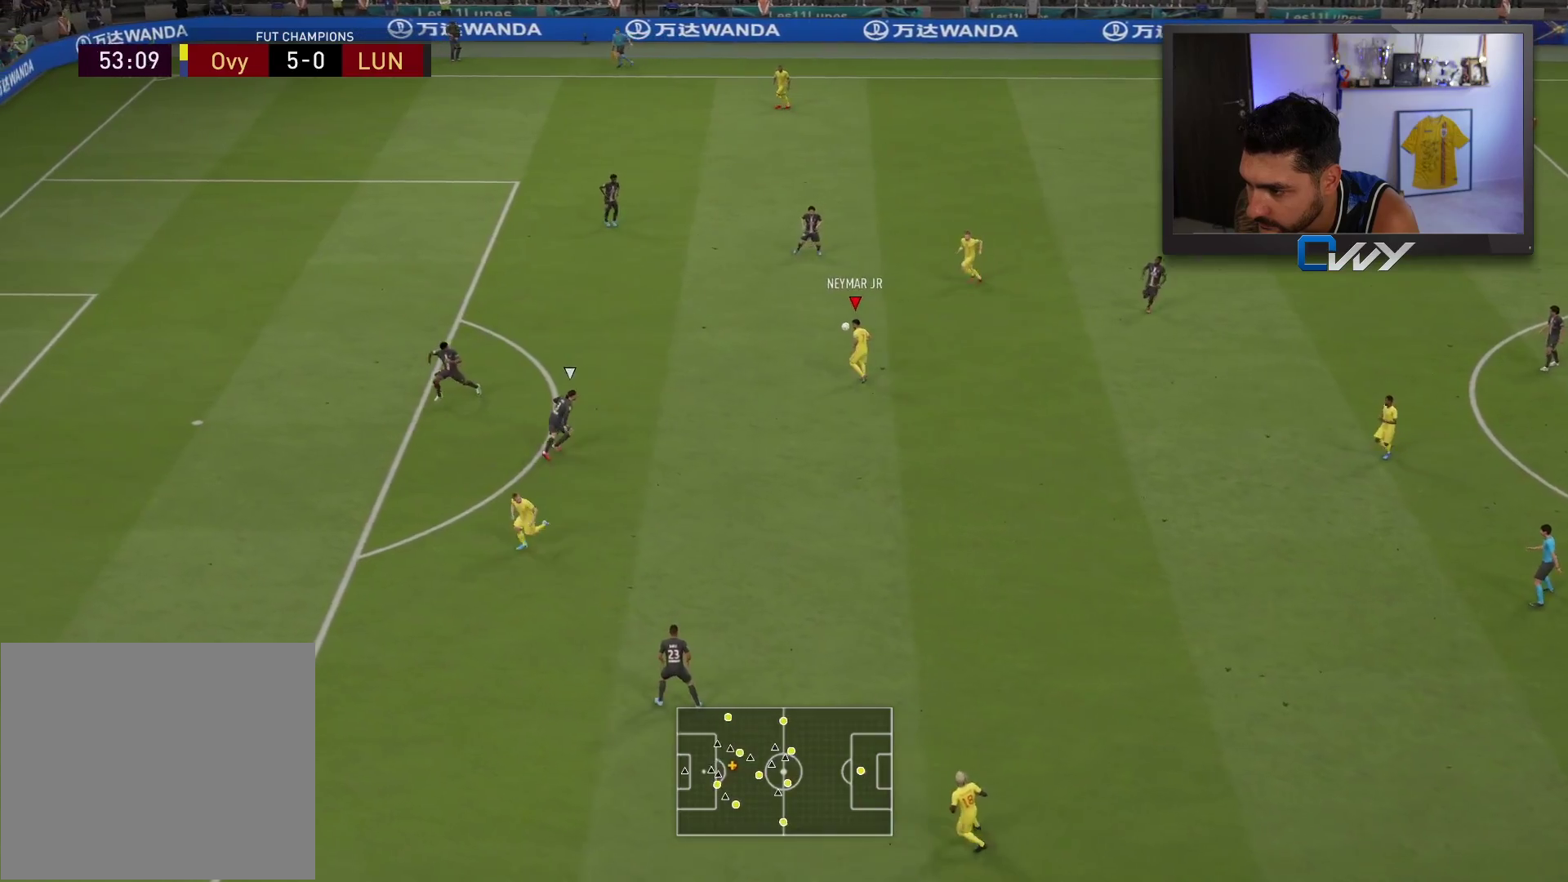
{"buttons": ["R3"], "left_stick": "left", "right_stick": "center", "events": [[67, "R3", "down"], [150, "R3", "up"], [250, "R3", "down"], [350, "R3", "up"], [450, "R3", "down"]]}
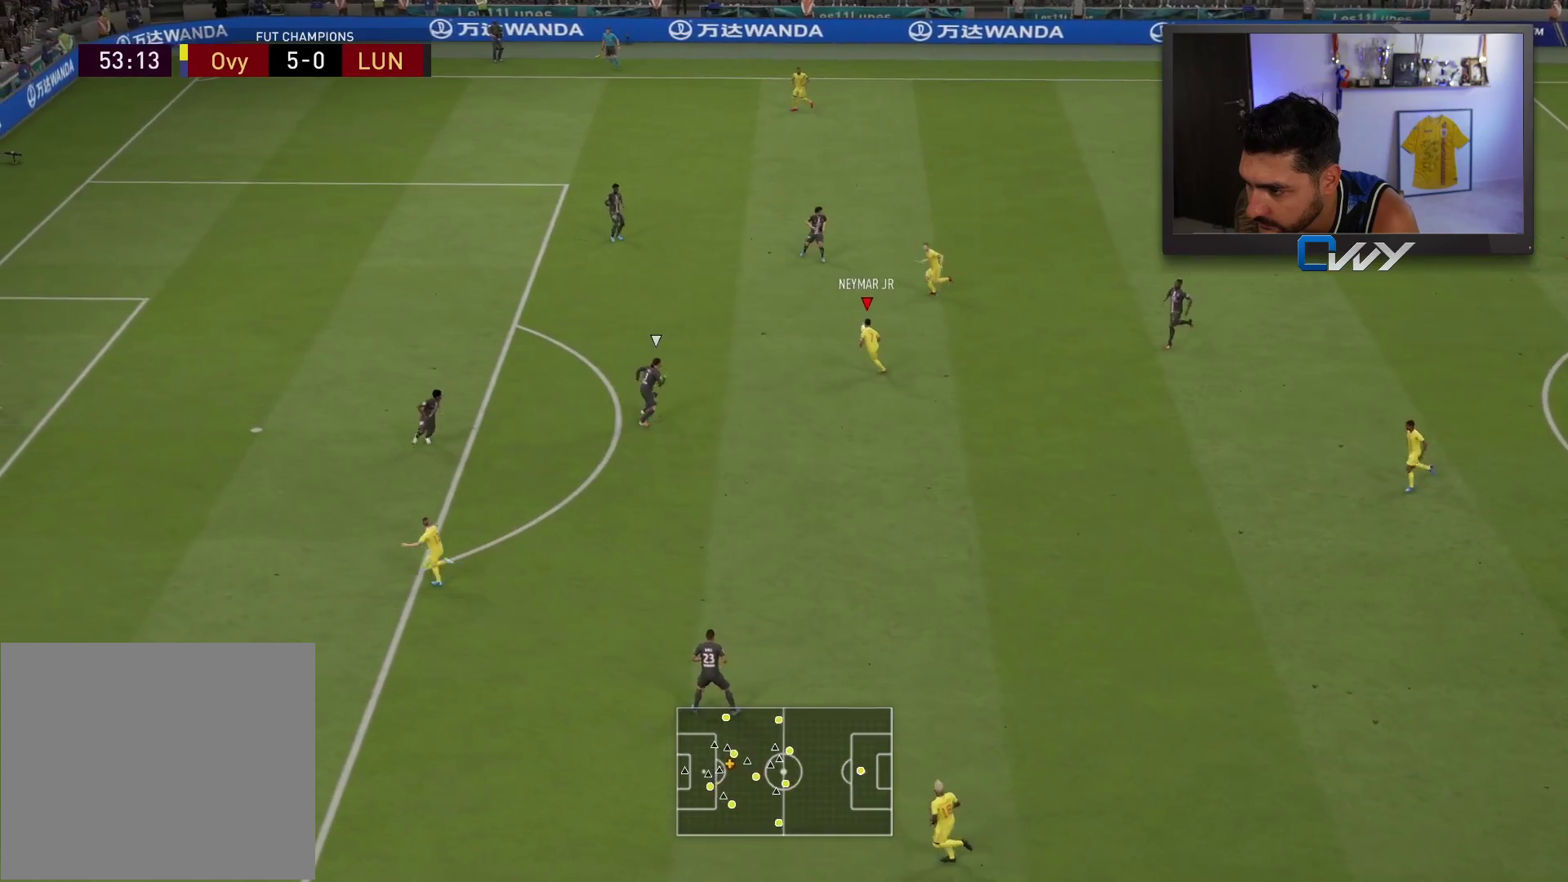
{"buttons": ["R3"], "left_stick": "left", "right_stick": "center", "events": [[33, "R3", "up"], [150, "R3", "down"], [233, "R3", "up"], [333, "R3", "down"], [400, "R3", "up"], [500, "R3", "down"]]}
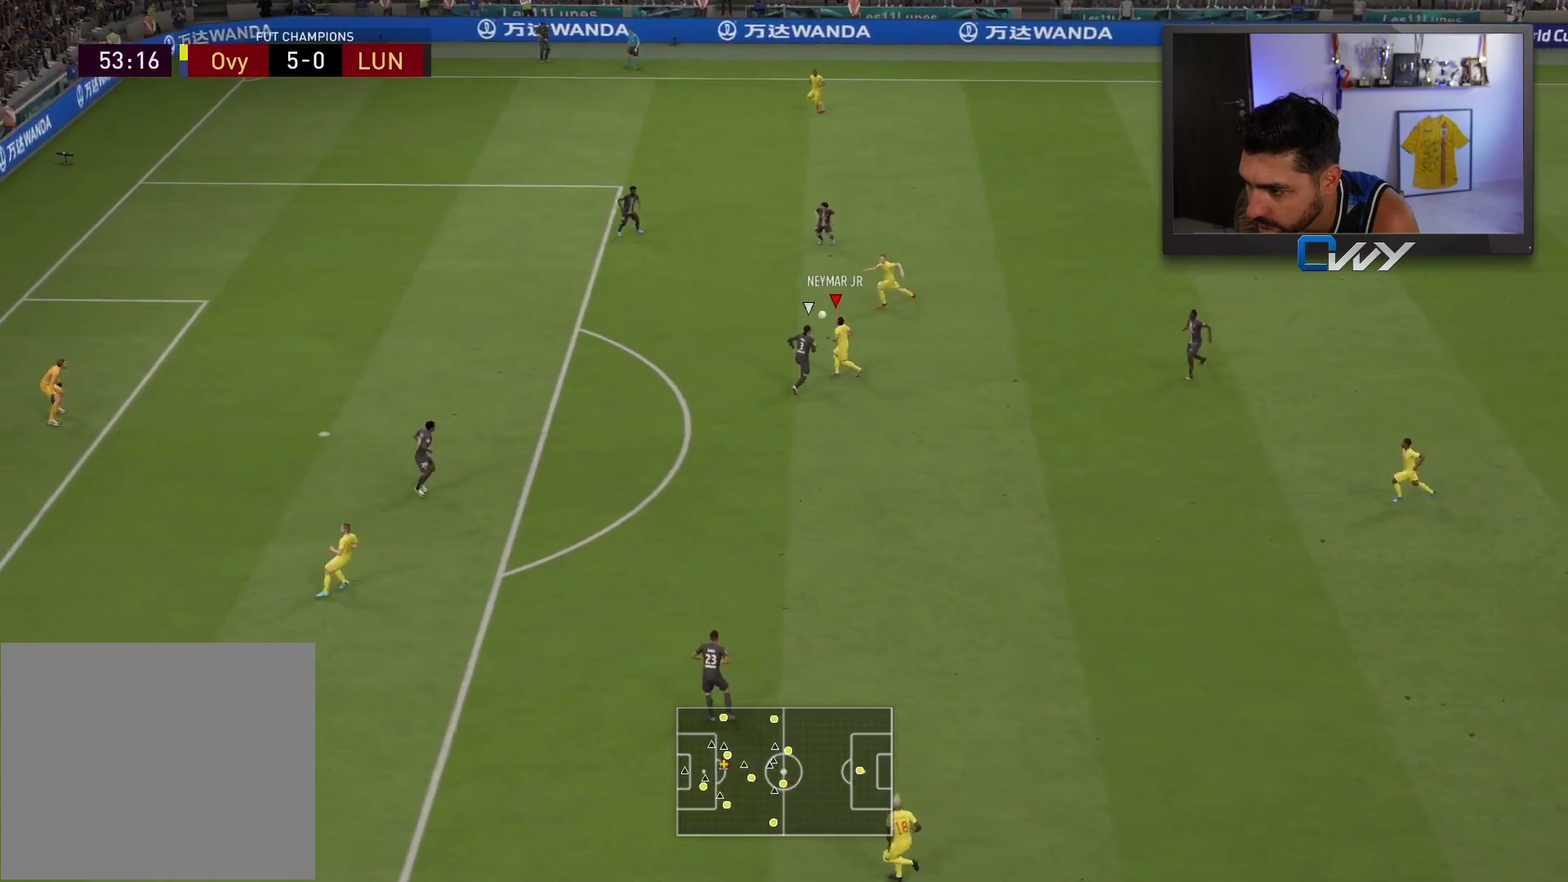
{"buttons": [], "left_stick": "left", "right_stick": "center", "events": [[100, "R3", "up"], [183, "R3", "down"], [267, "R3", "up"], [383, "R3", "down"], [483, "R3", "up"]]}
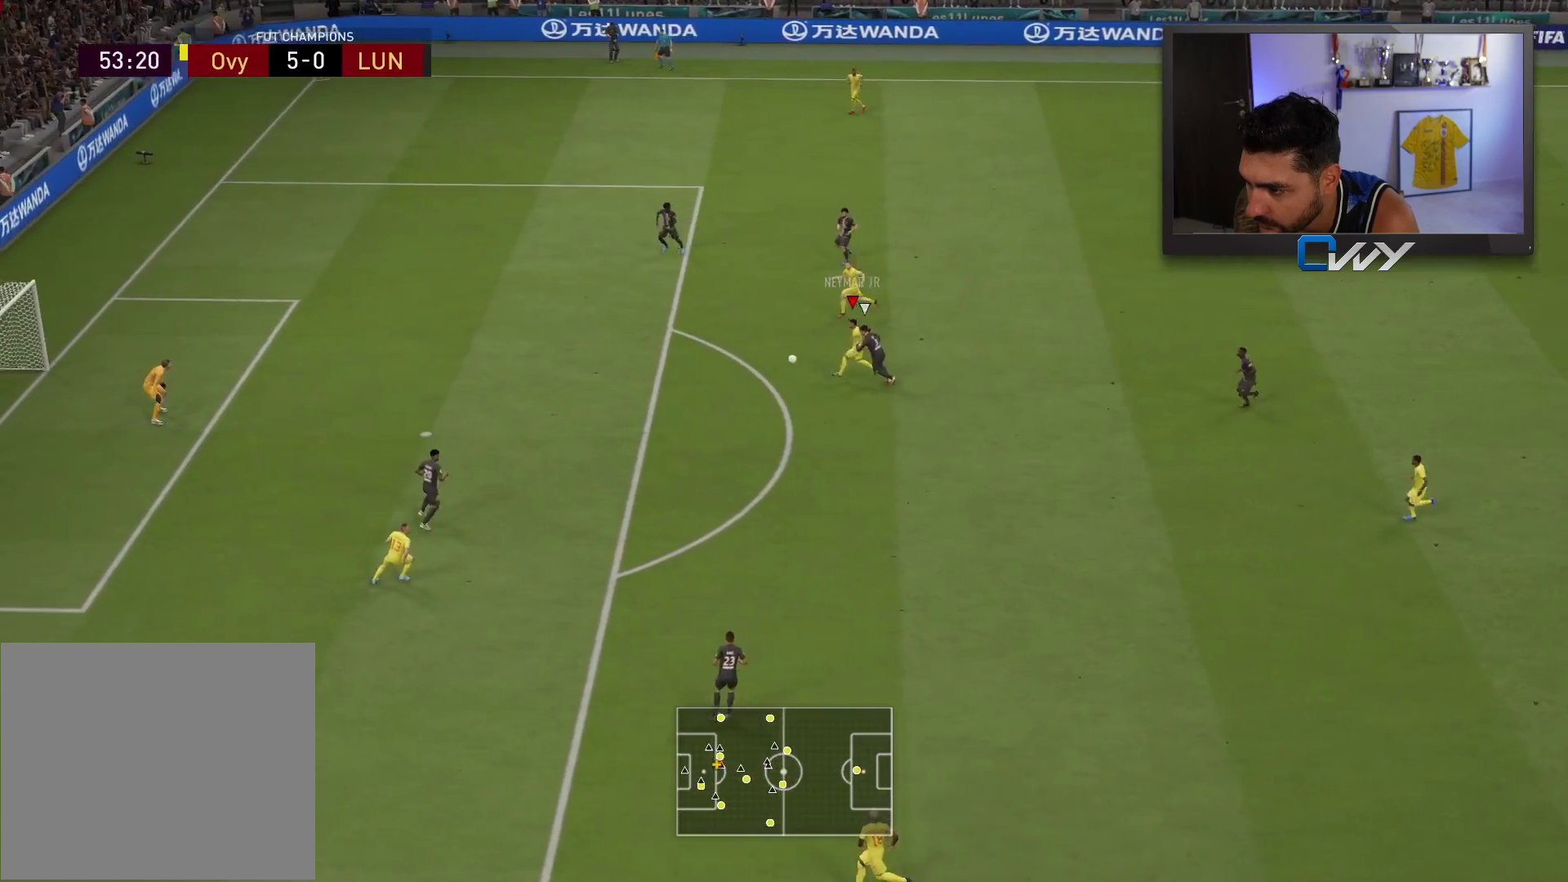
{"buttons": [], "left_stick": "down-left", "right_stick": "center", "events": [[83, "R3", "down"], [183, "R3", "up"], [333, "left_stick", "down-left"]]}
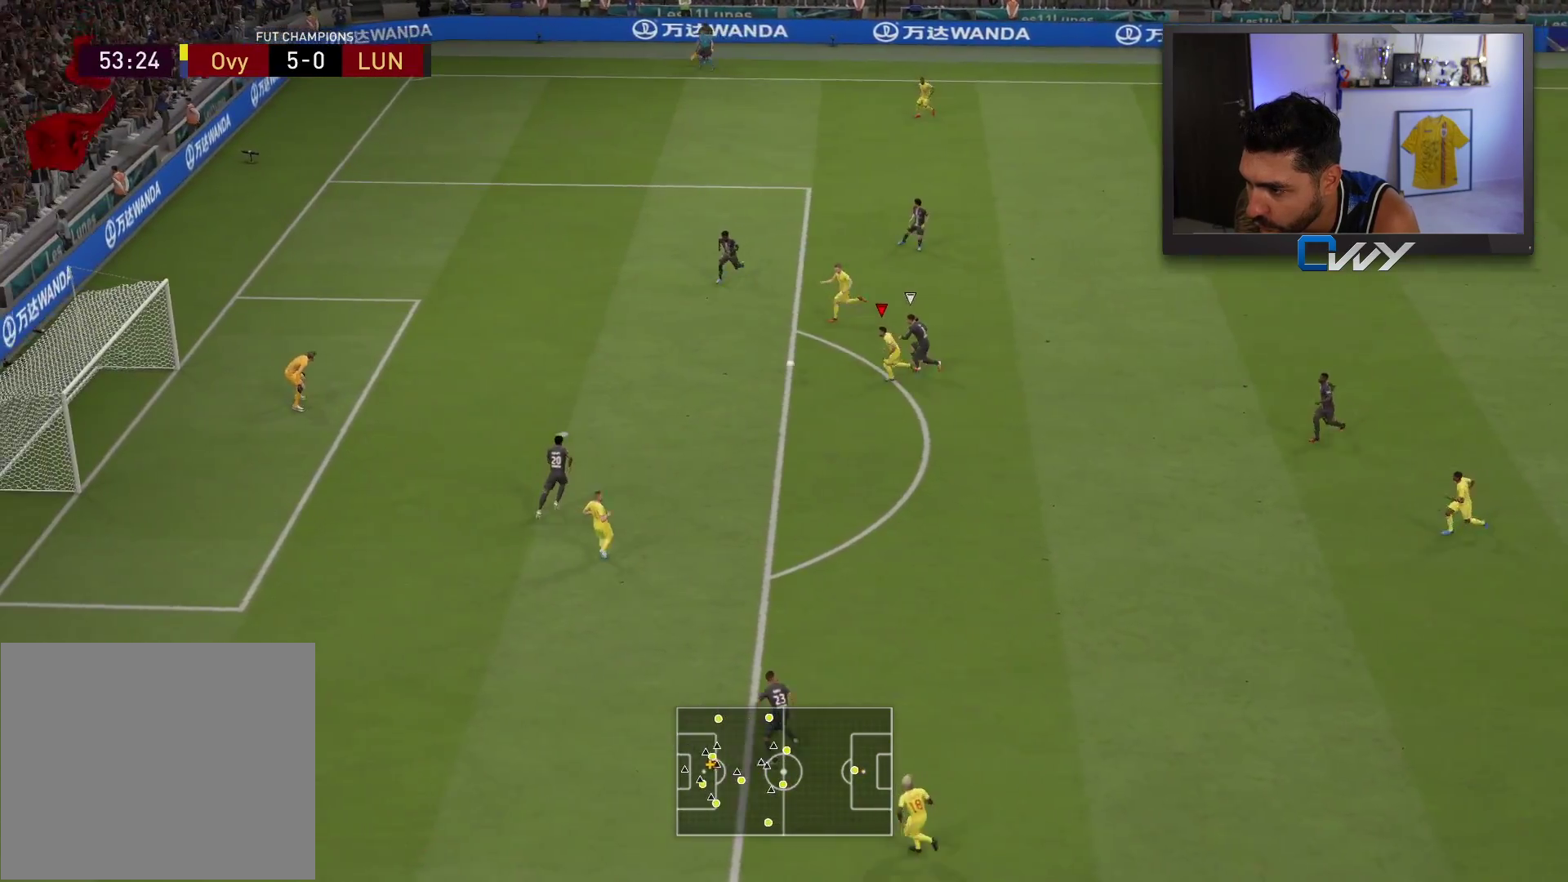
{"buttons": ["L3"], "left_stick": "down-left", "right_stick": "center", "events": [[83, "L3", "down"], [133, "CIRCLE", "down"], [333, "CIRCLE", "up"]]}
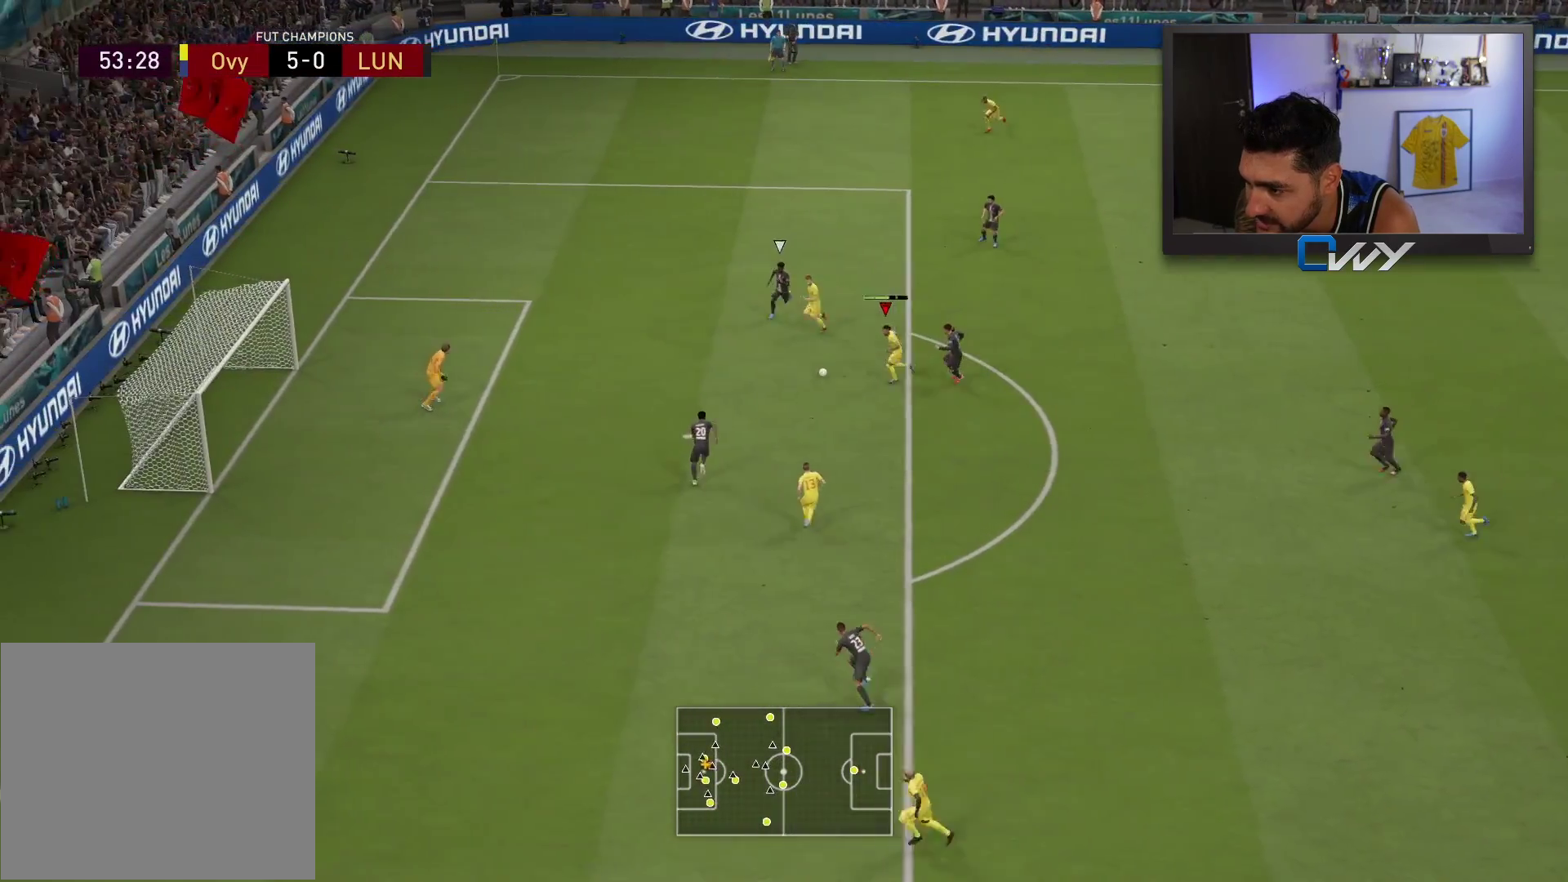
{"buttons": ["L3"], "left_stick": "down-left", "right_stick": "center", "events": []}
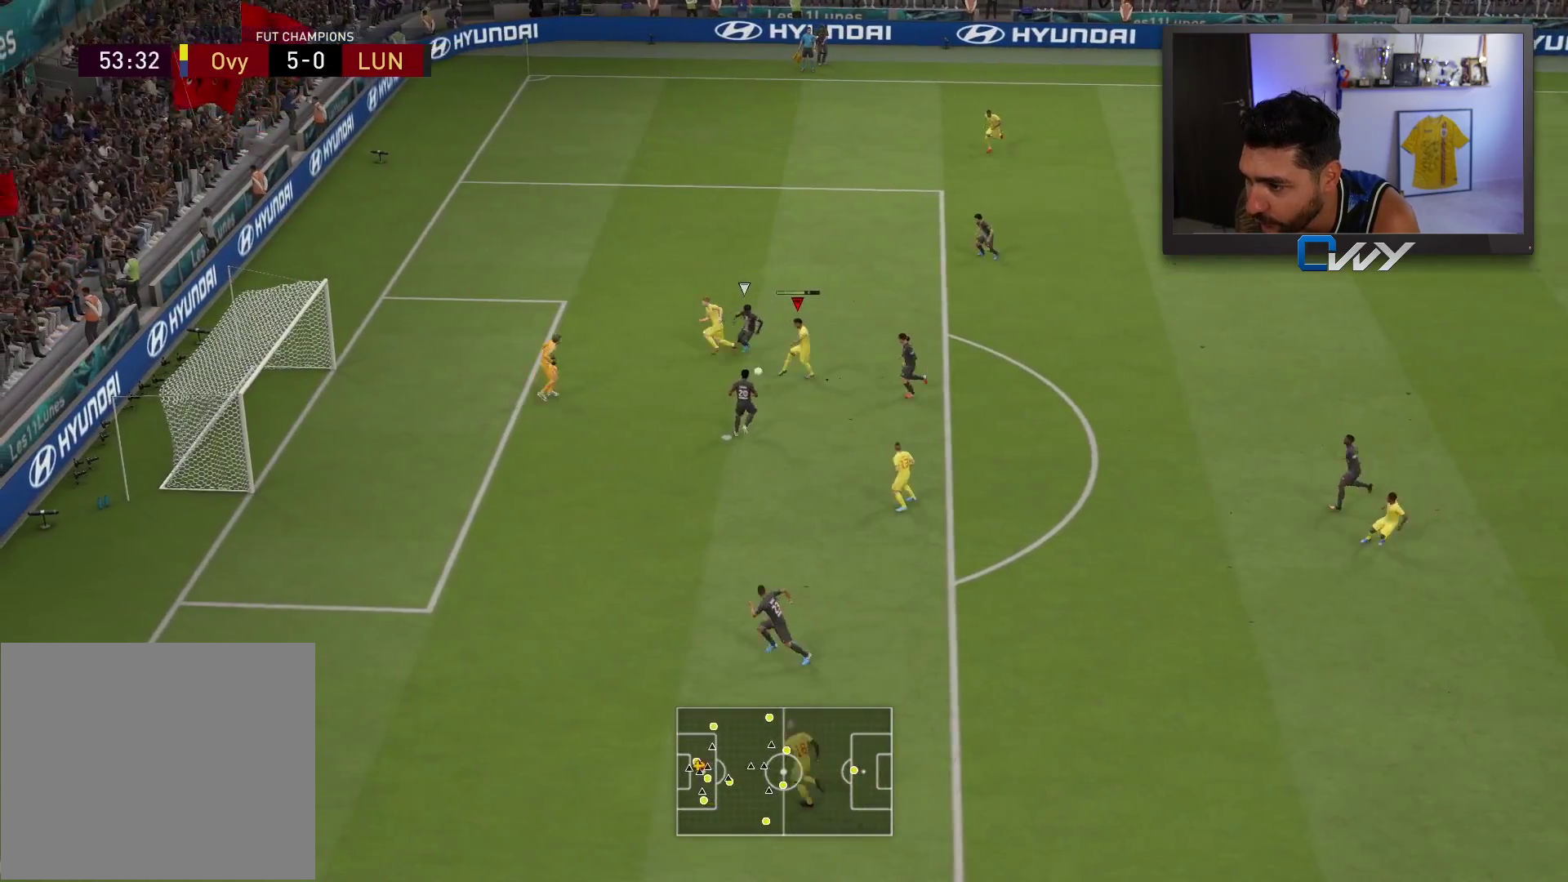
{"buttons": ["L3"], "left_stick": "down-left", "right_stick": "center", "events": []}
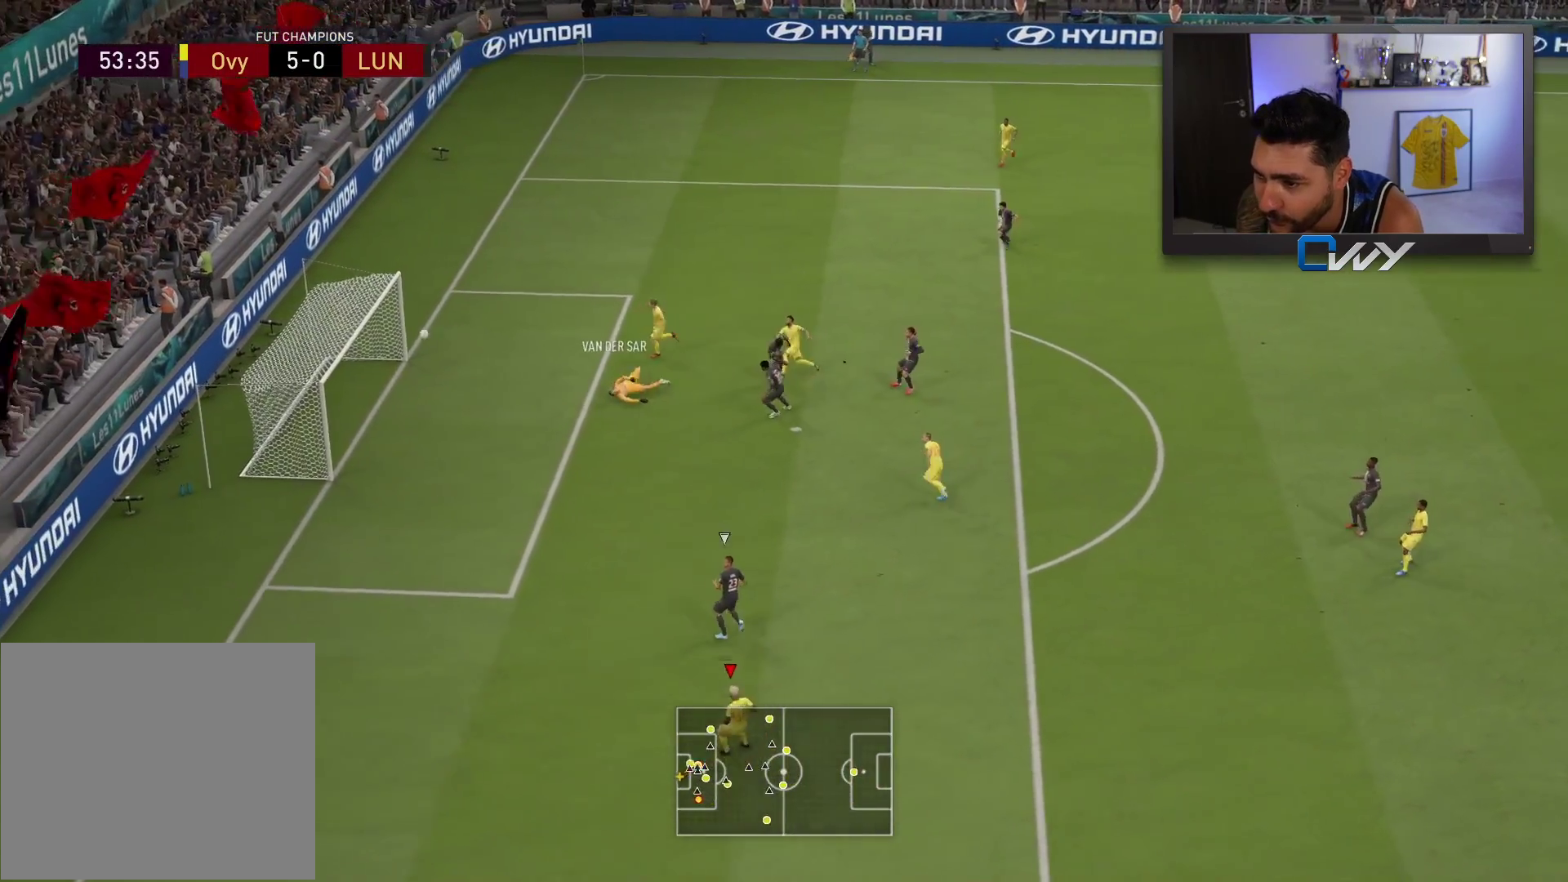
{"buttons": [], "left_stick": "center", "right_stick": "center", "events": [[300, "L3", "up"], [350, "left_stick", "center"]]}
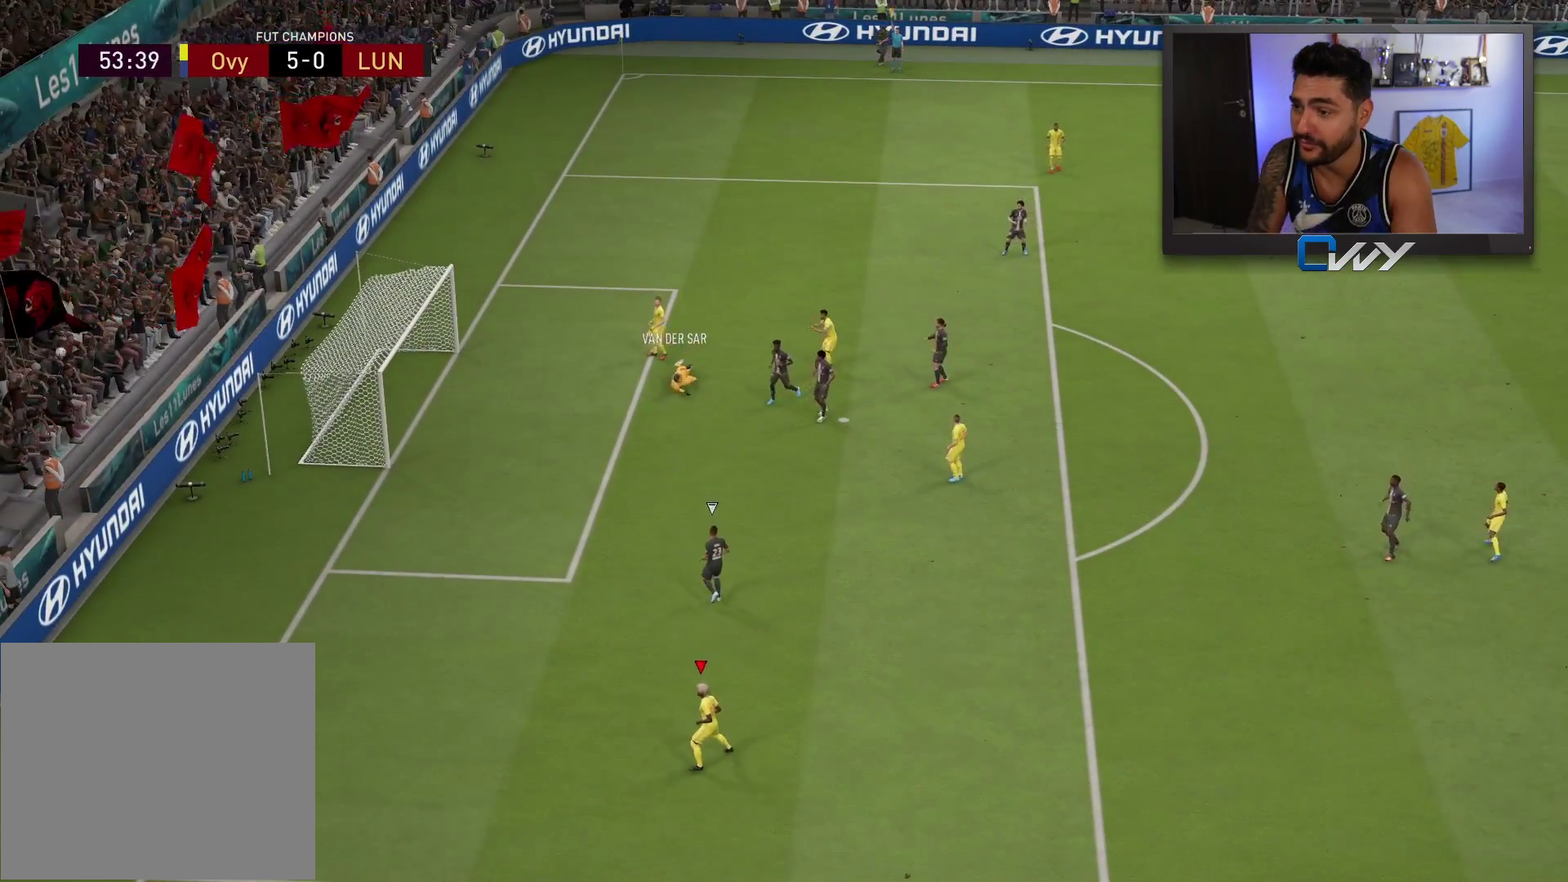
{"buttons": [], "left_stick": "center", "right_stick": "center", "events": []}
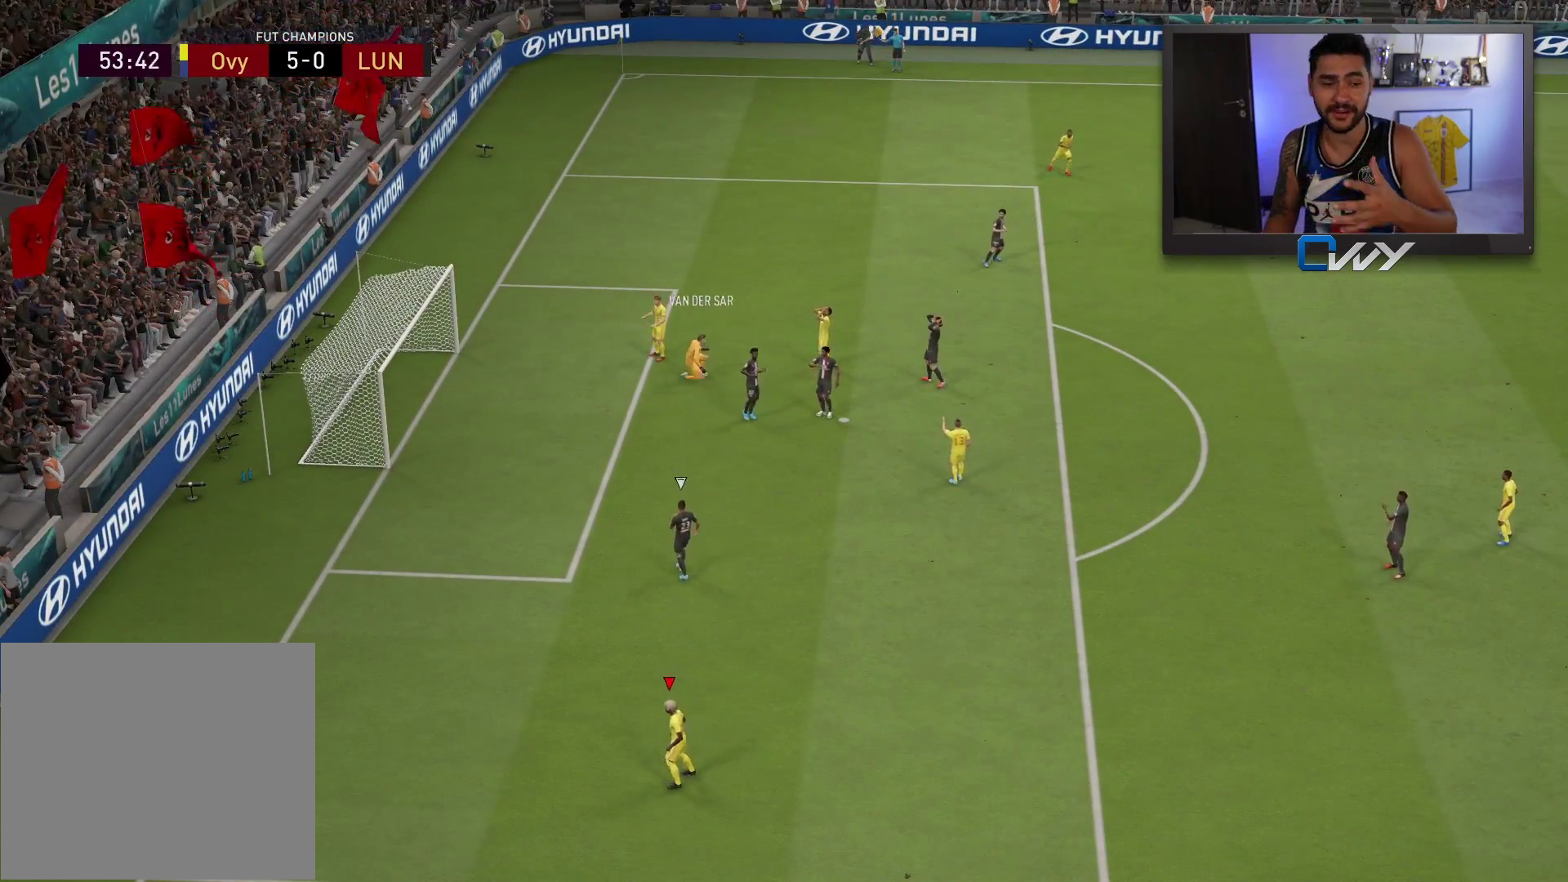
{"buttons": [], "left_stick": "center", "right_stick": "center", "events": []}
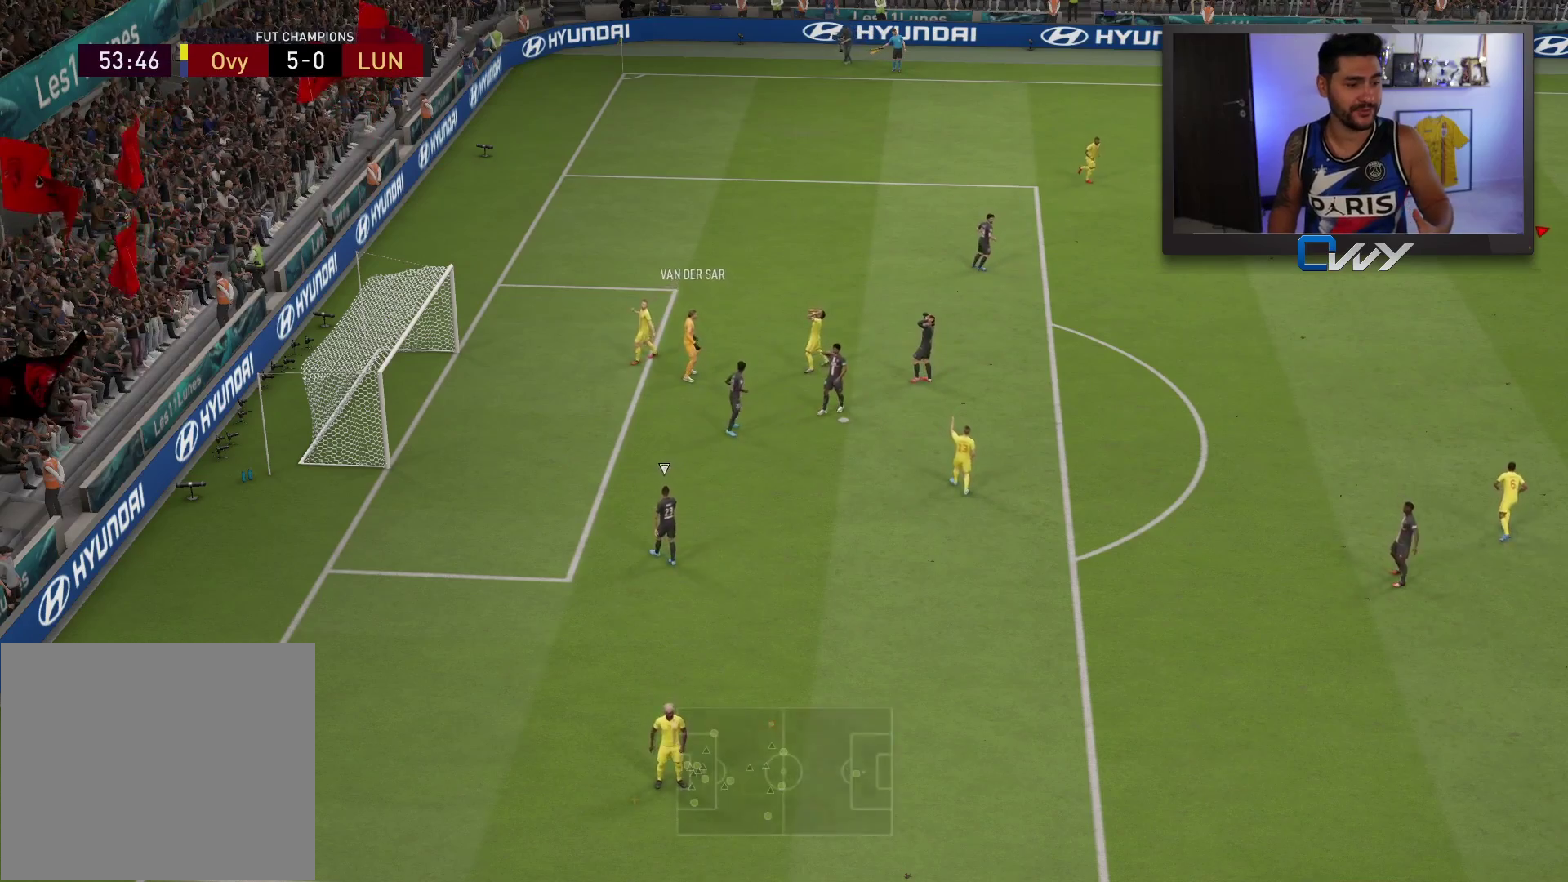
{"buttons": [], "left_stick": "center", "right_stick": "center", "events": []}
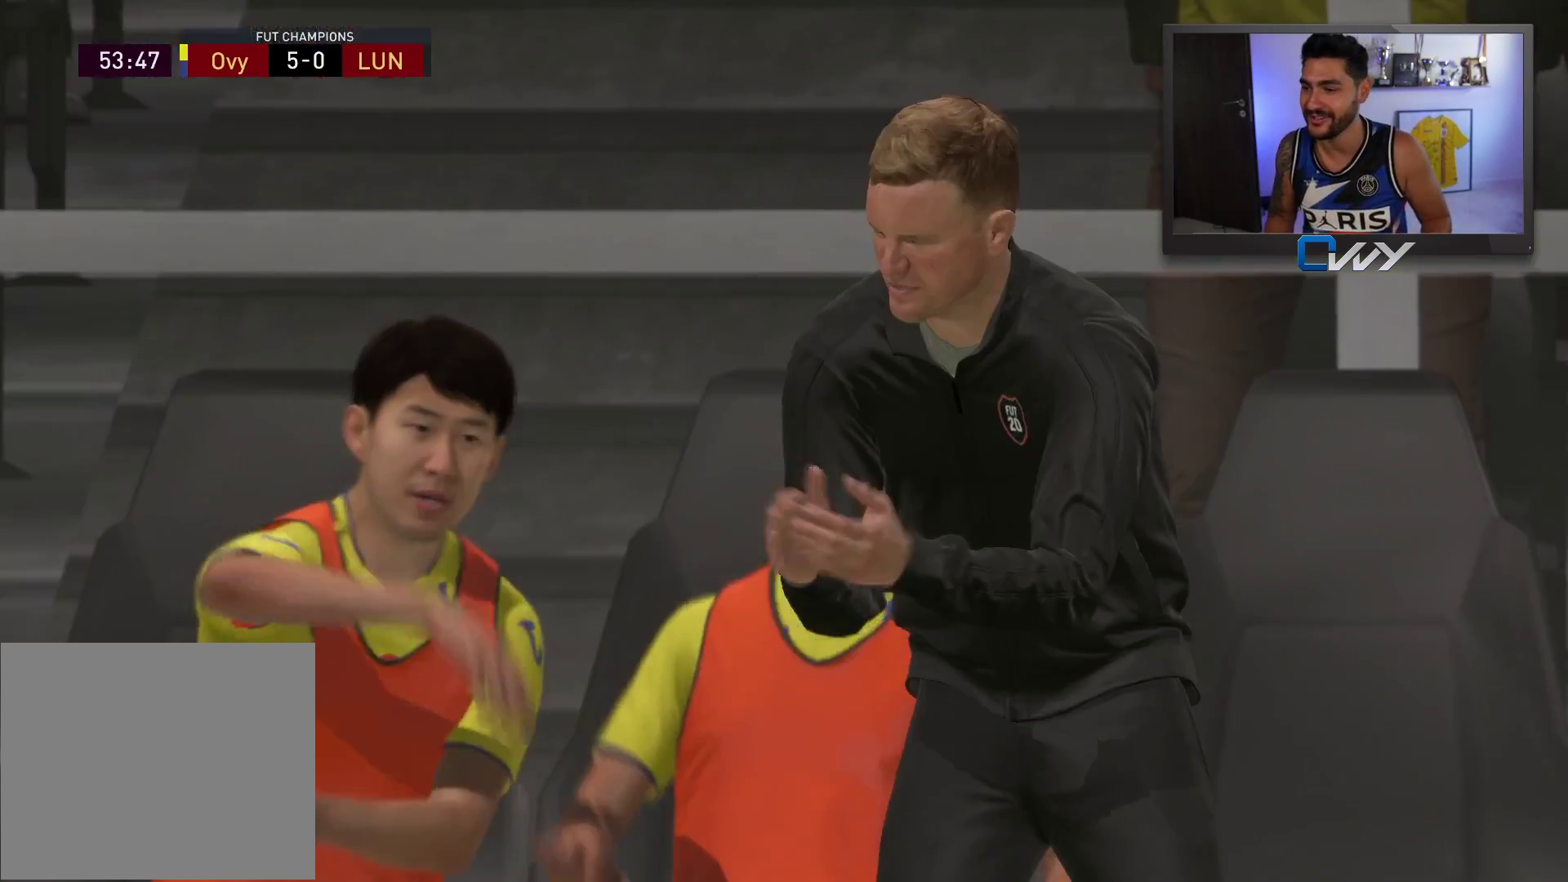
{"buttons": [], "left_stick": "center", "right_stick": "center", "events": []}
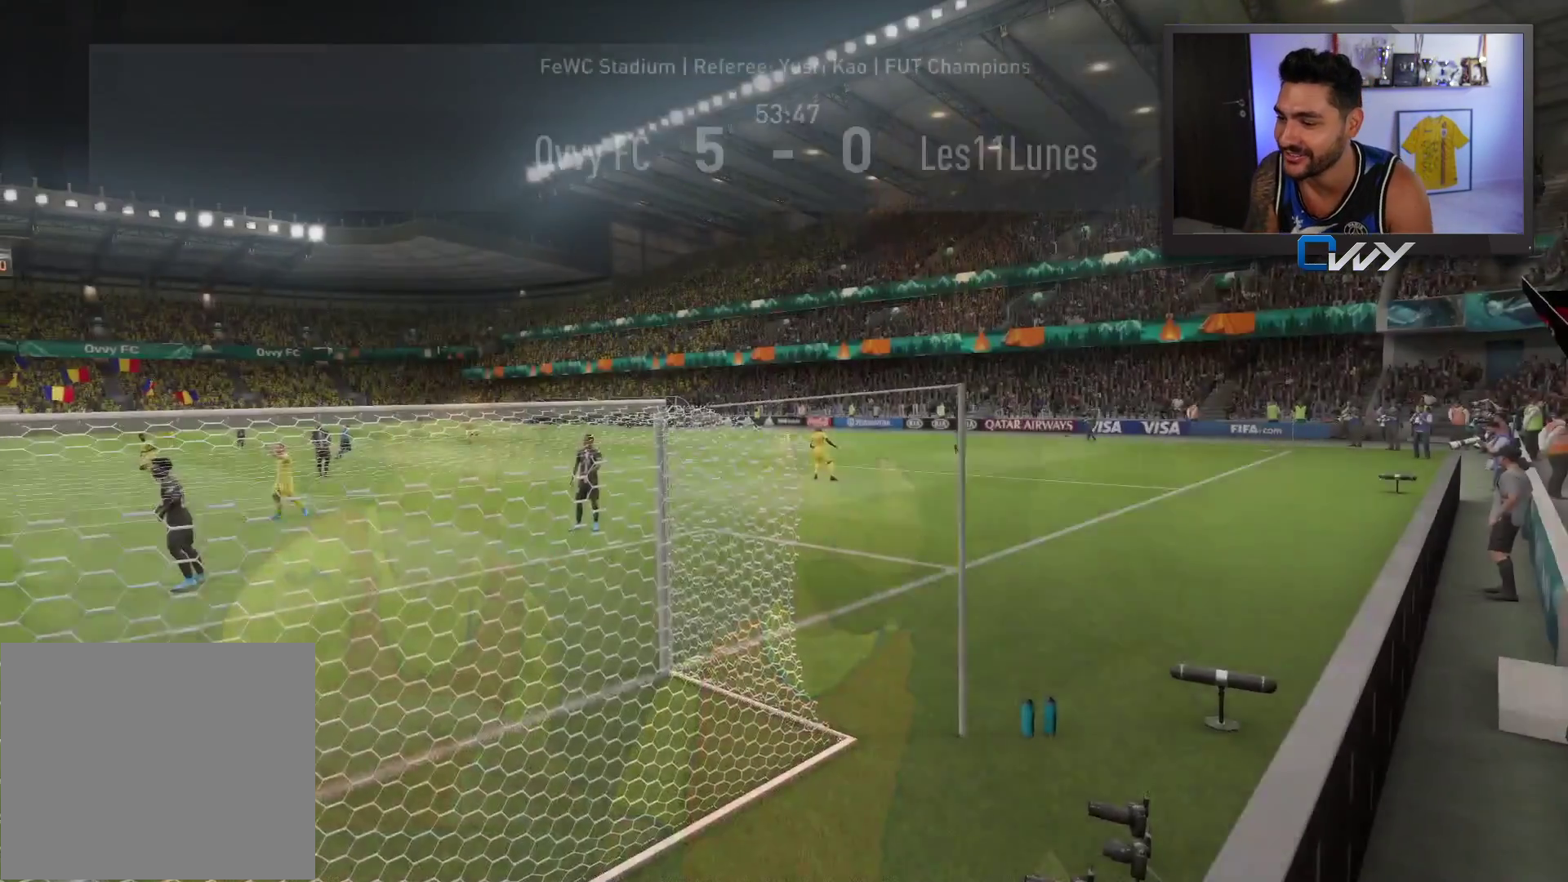
{"buttons": [], "left_stick": "center", "right_stick": "center", "events": []}
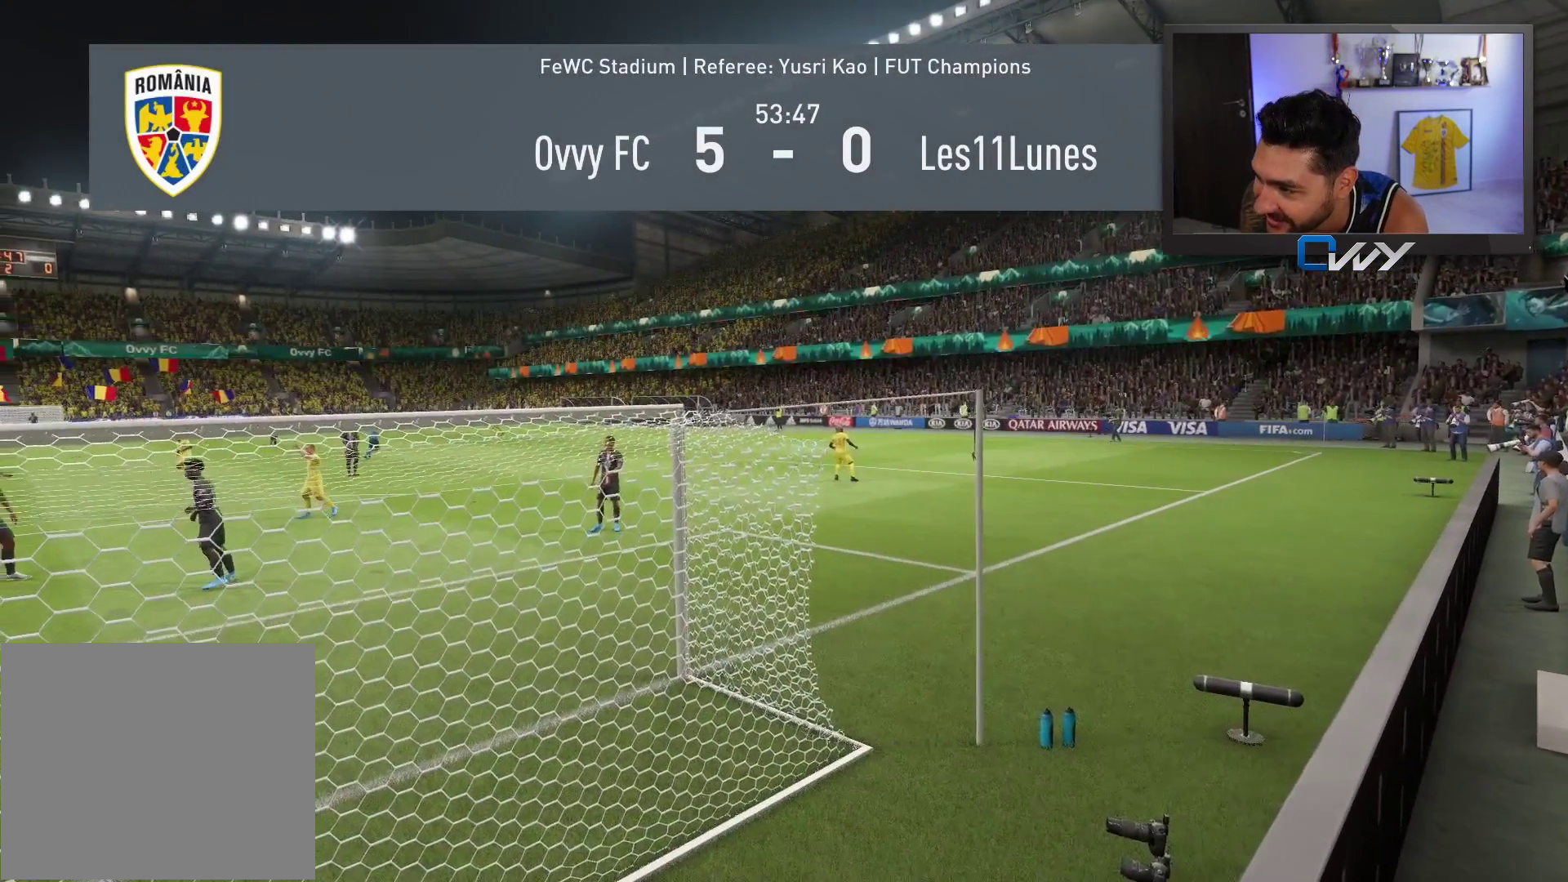
{"buttons": [], "left_stick": "center", "right_stick": "center", "events": []}
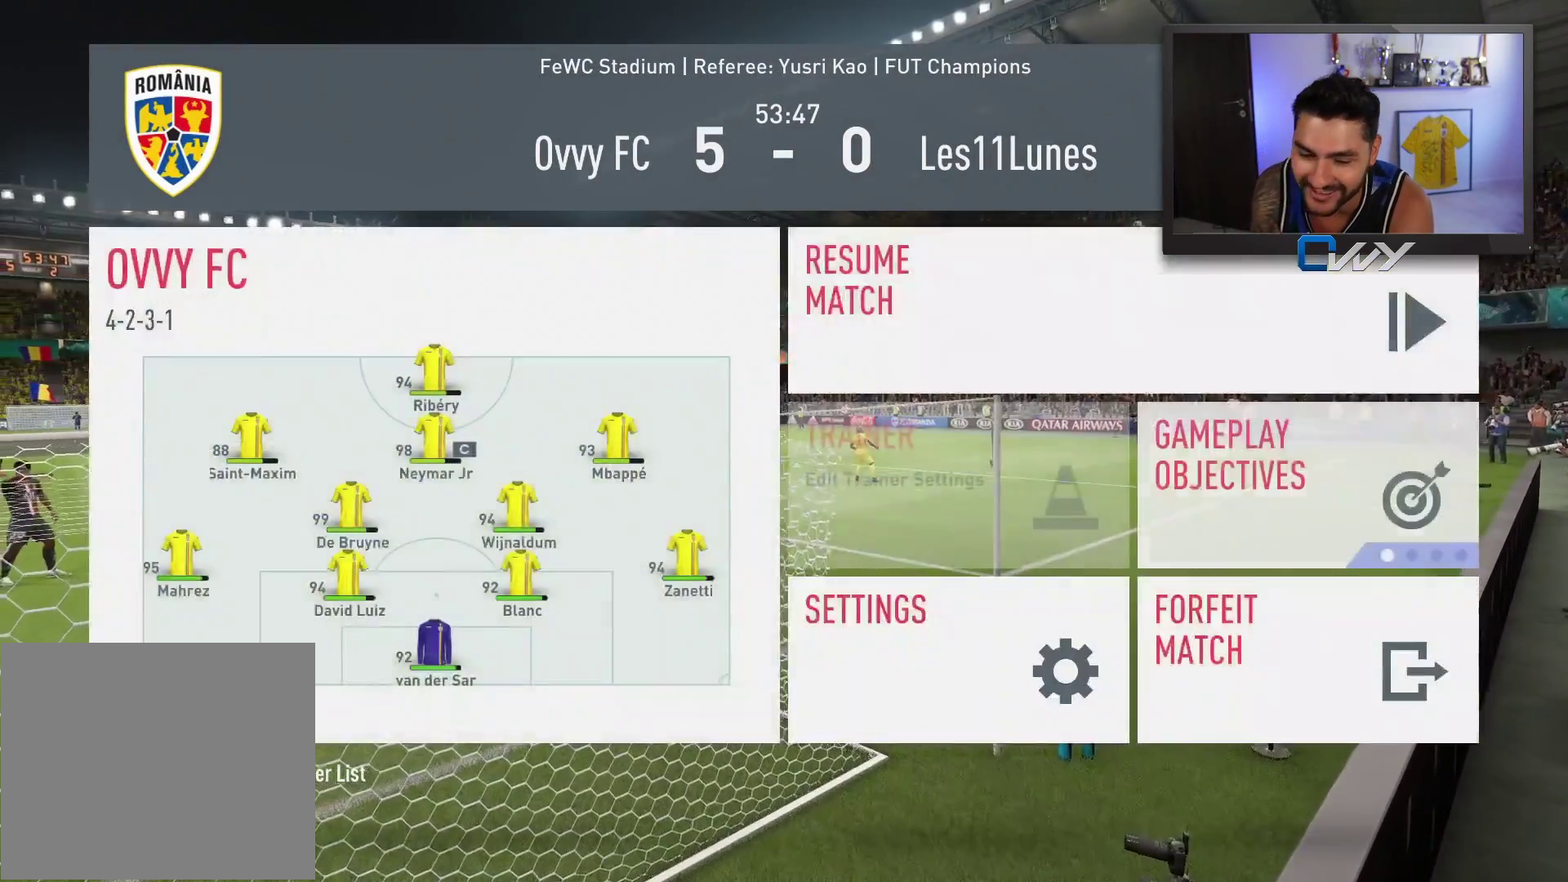
{"buttons": [], "left_stick": "center", "right_stick": "center", "events": []}
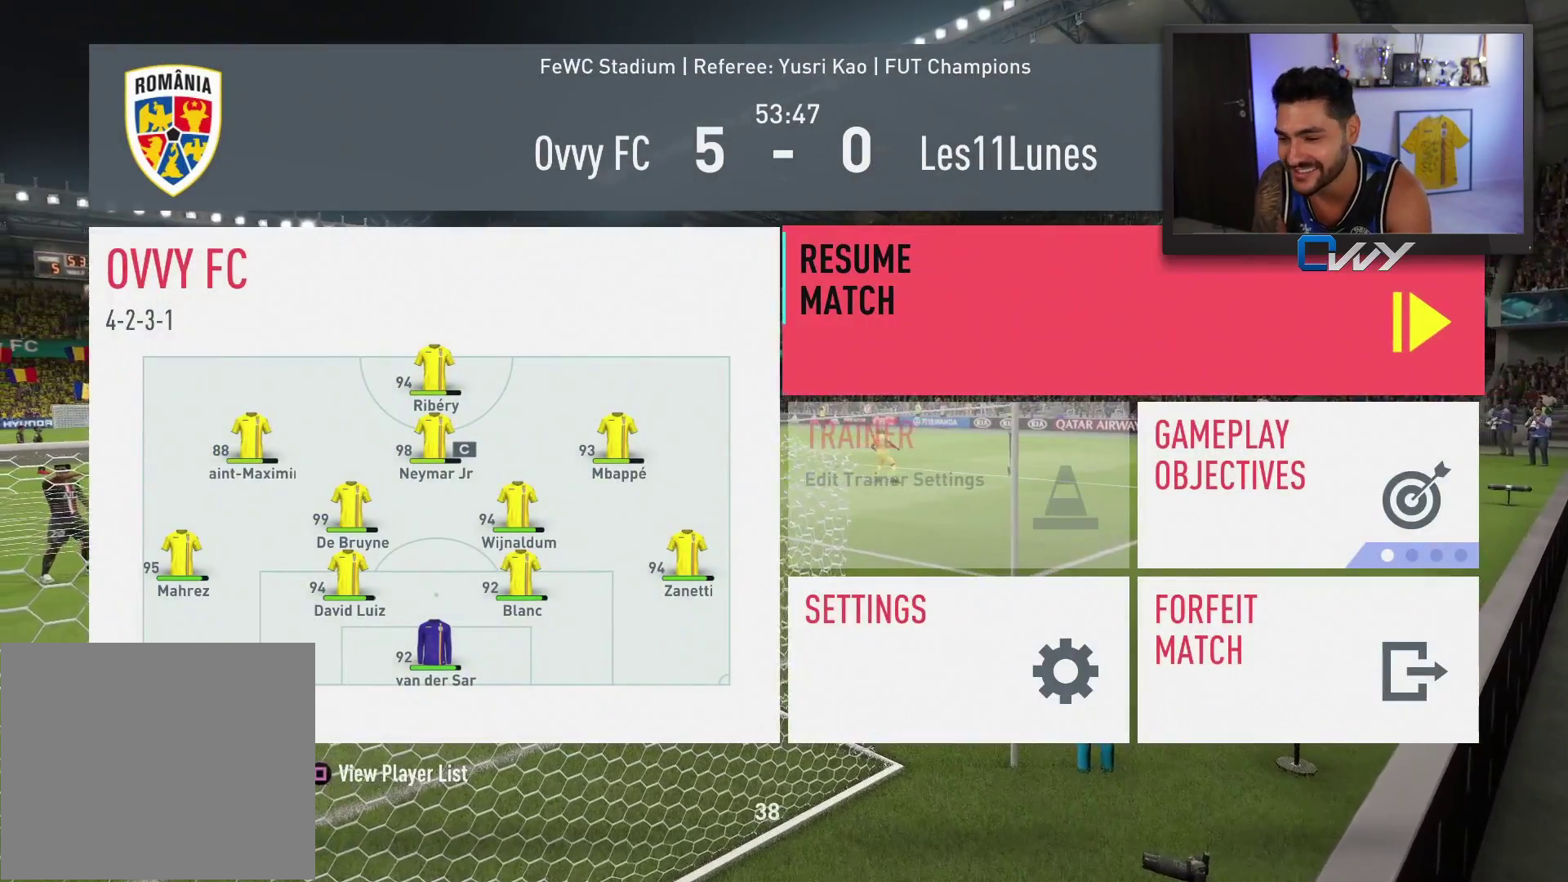
{"buttons": [], "left_stick": "center", "right_stick": "center", "events": []}
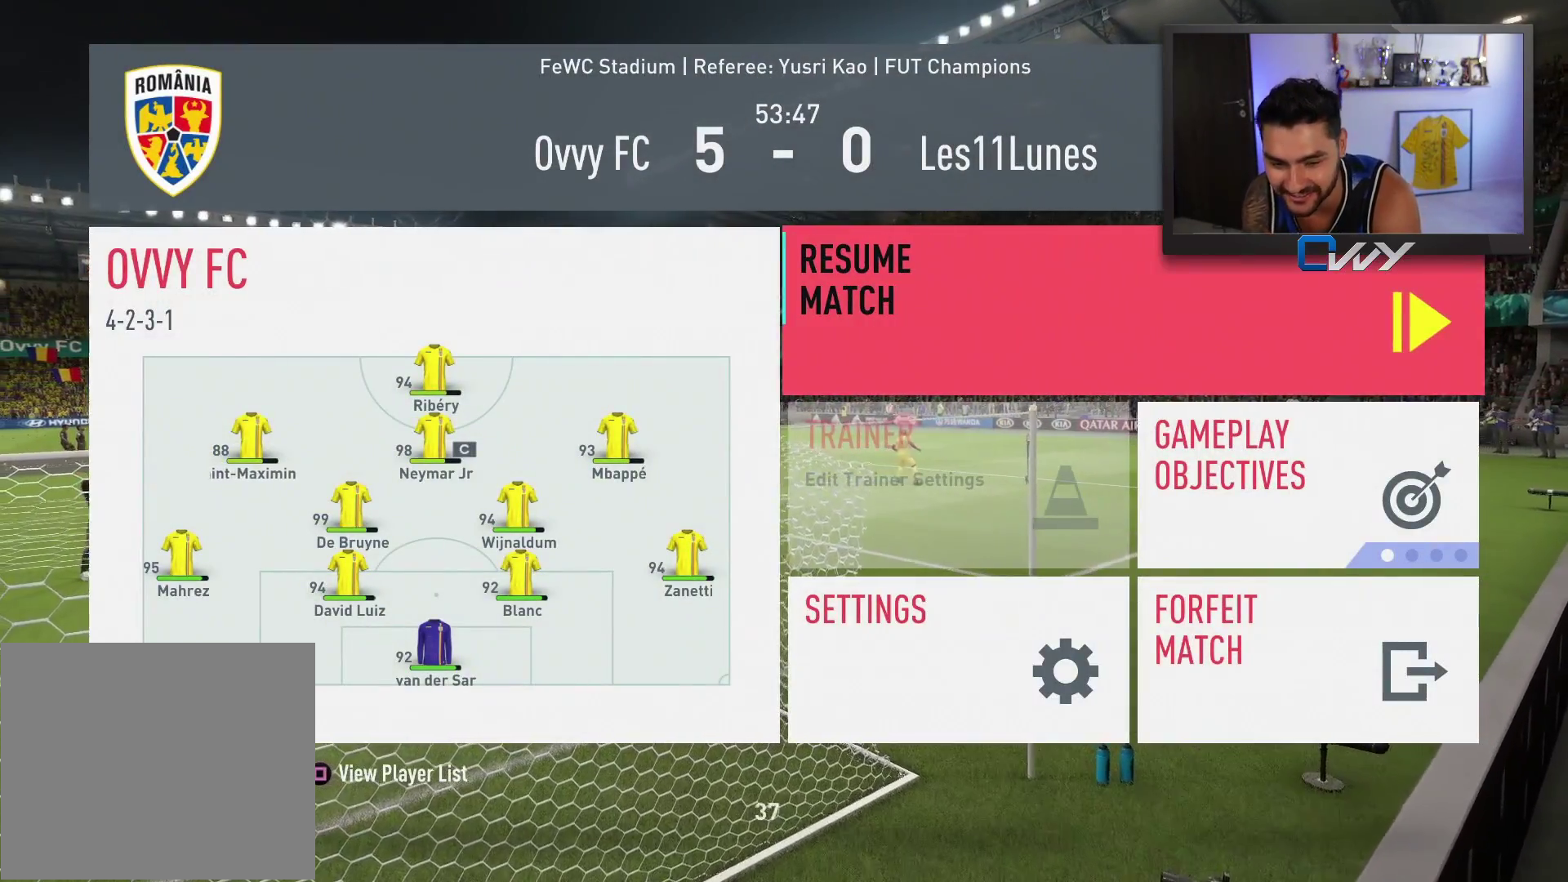
{"buttons": [], "left_stick": "center", "right_stick": "center", "events": []}
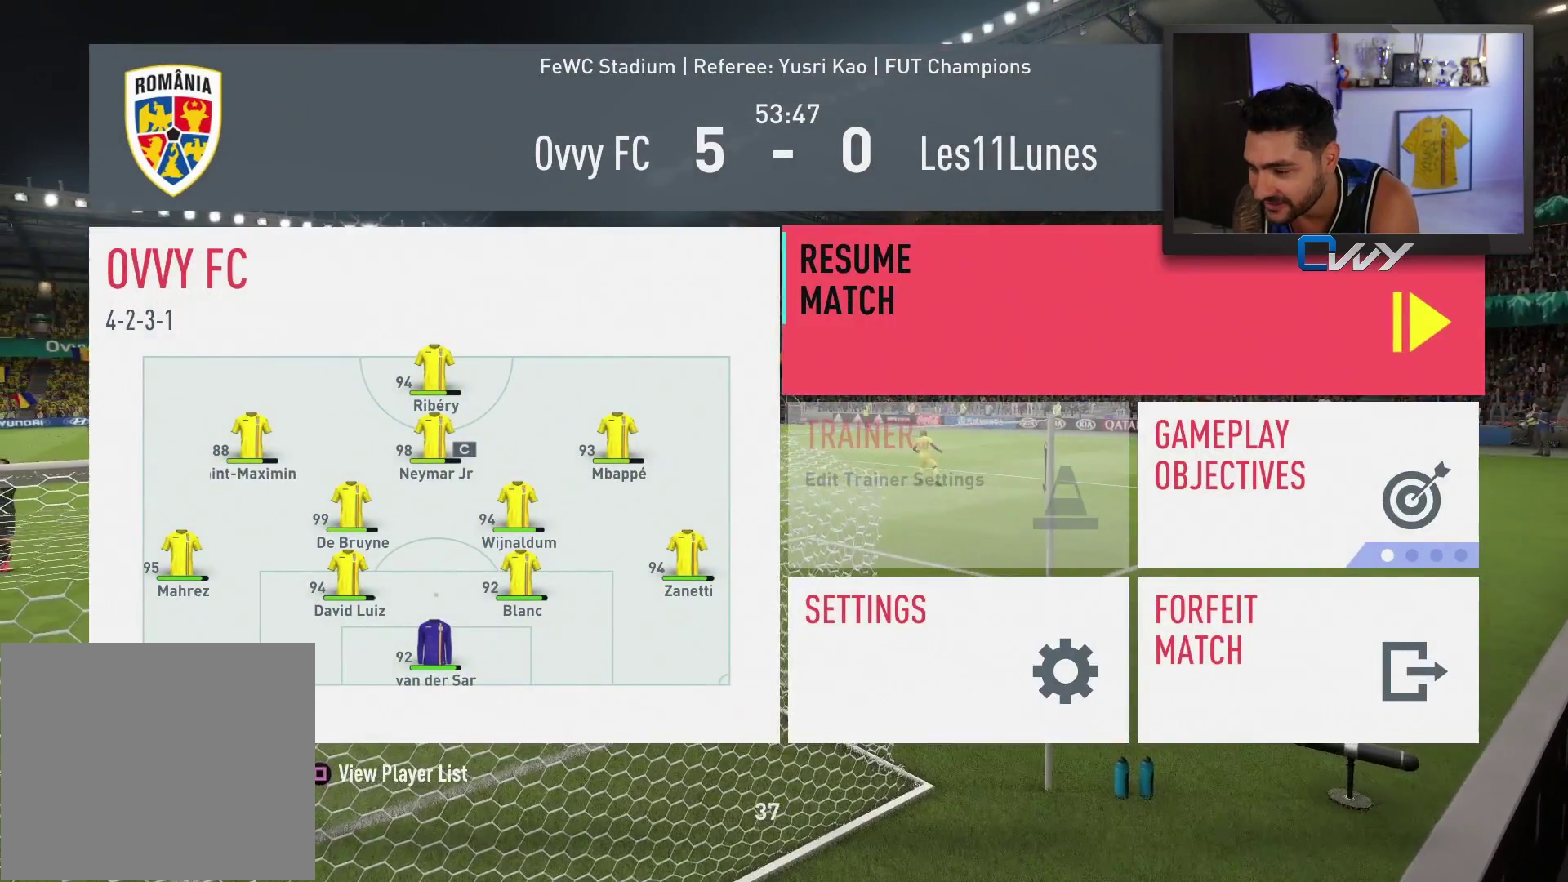
{"buttons": [], "left_stick": "center", "right_stick": "center", "events": []}
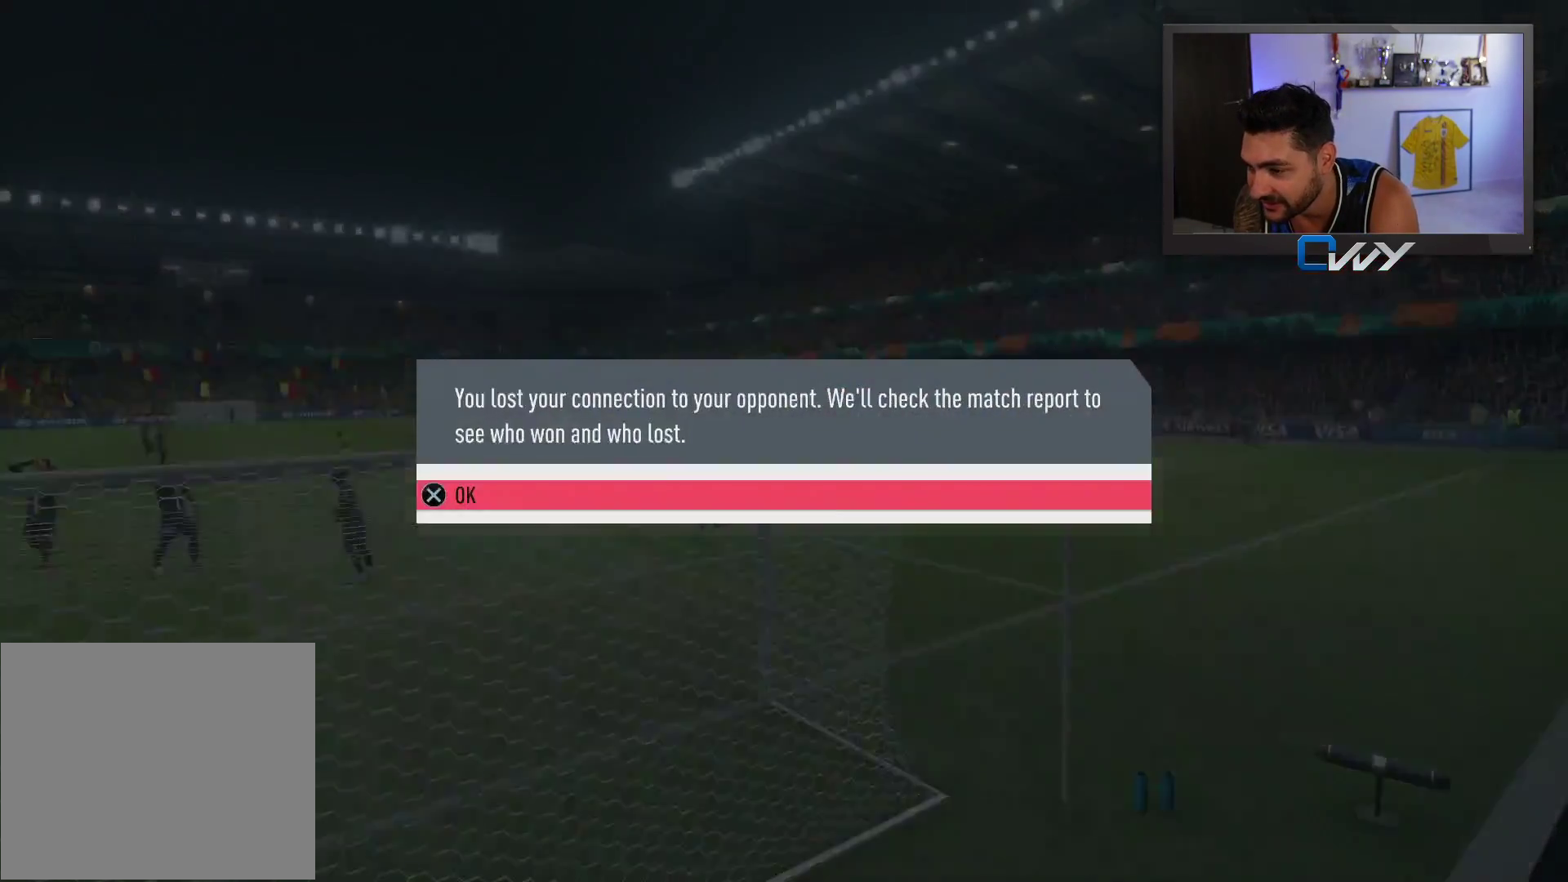
{"buttons": [], "left_stick": "center", "right_stick": "center", "events": [[300, "CROSS", "down"], [383, "CROSS", "up"]]}
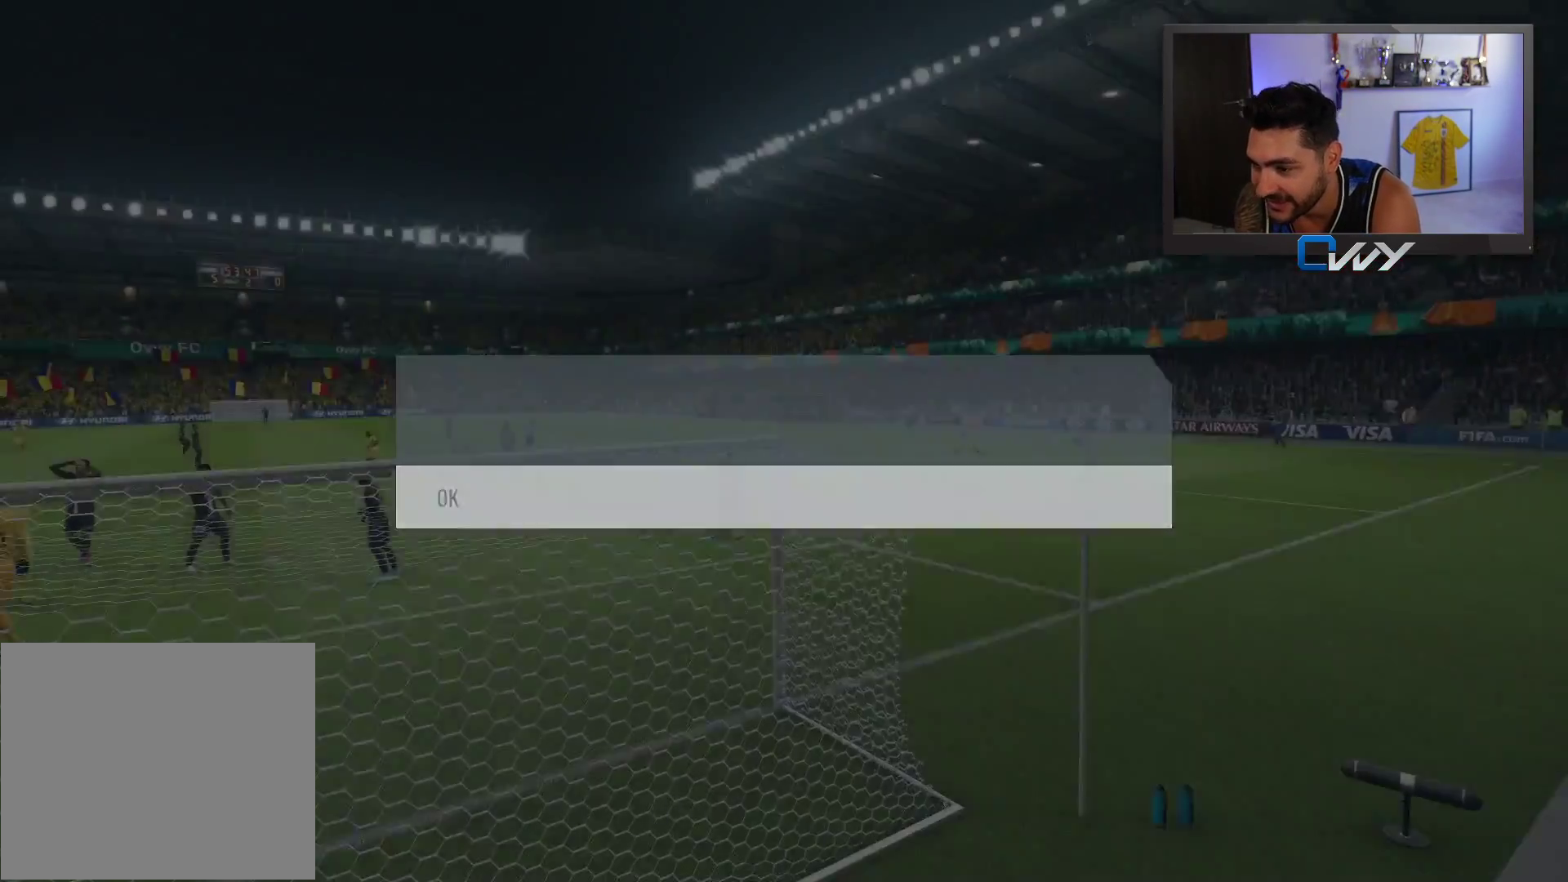
{"buttons": [], "left_stick": "center", "right_stick": "center", "events": [[217, "CROSS", "down"], [317, "CROSS", "up"]]}
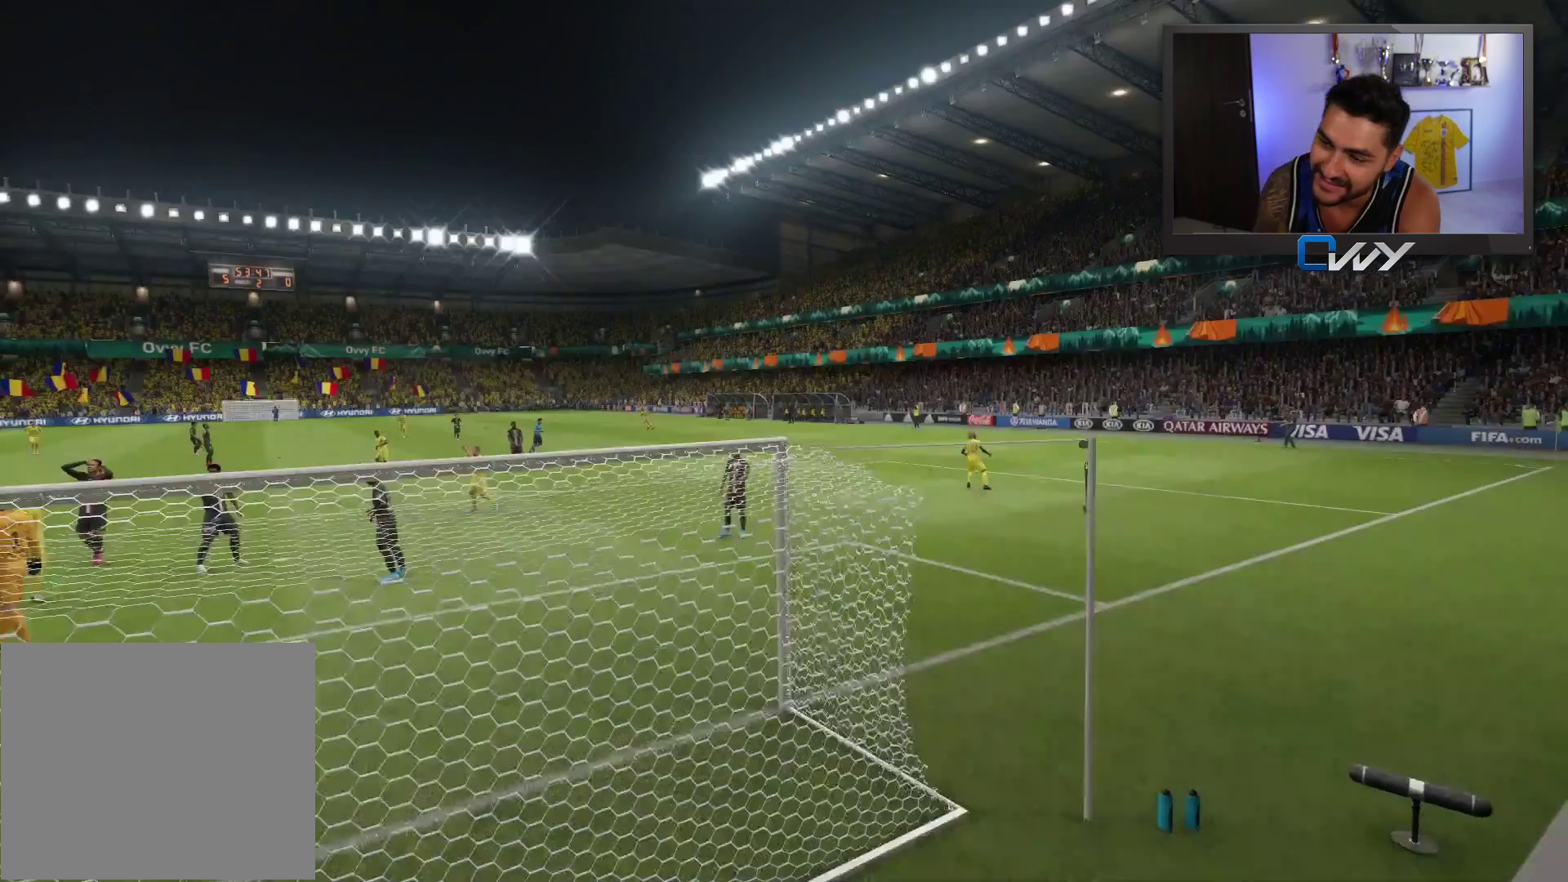
{"buttons": [], "left_stick": "center", "right_stick": "center", "events": []}
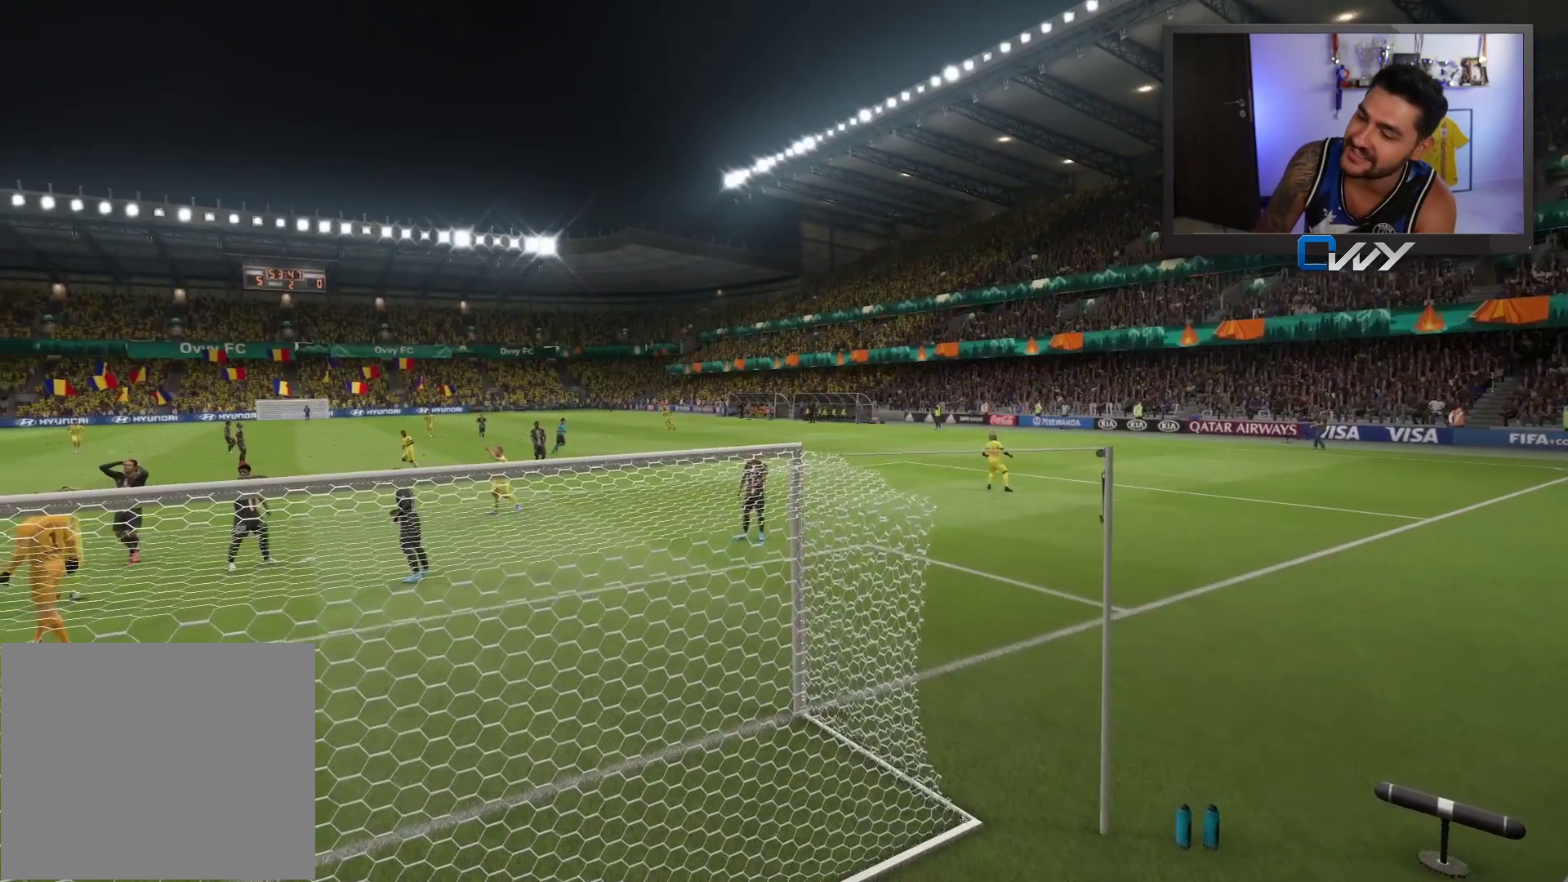
{"buttons": [], "left_stick": "center", "right_stick": "center", "events": []}
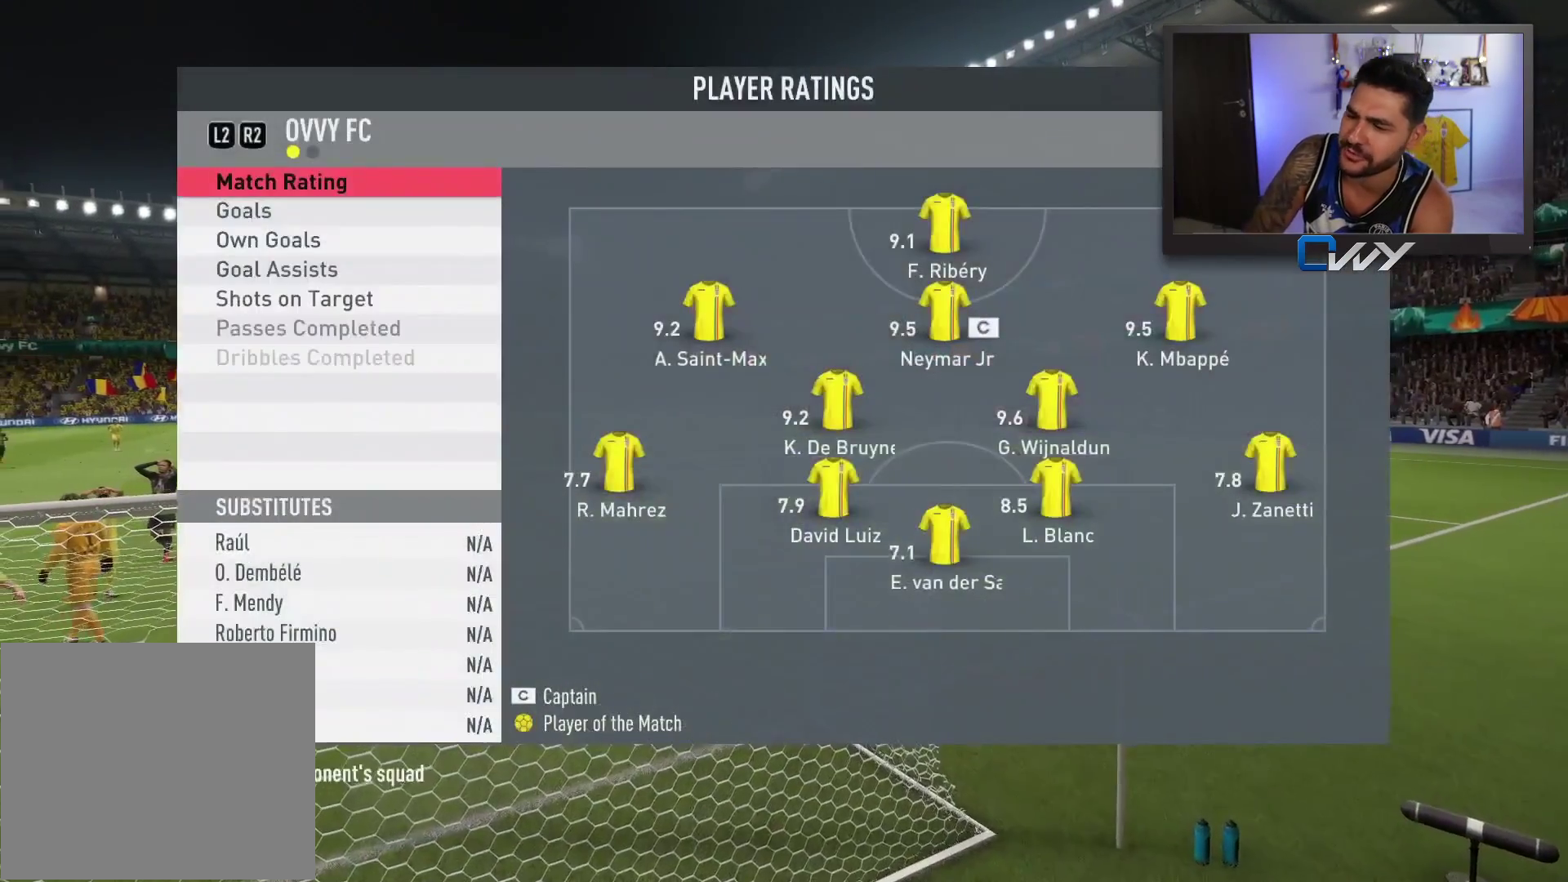
{"buttons": [], "left_stick": "center", "right_stick": "center", "events": [[350, "CROSS", "down"], [483, "CROSS", "up"]]}
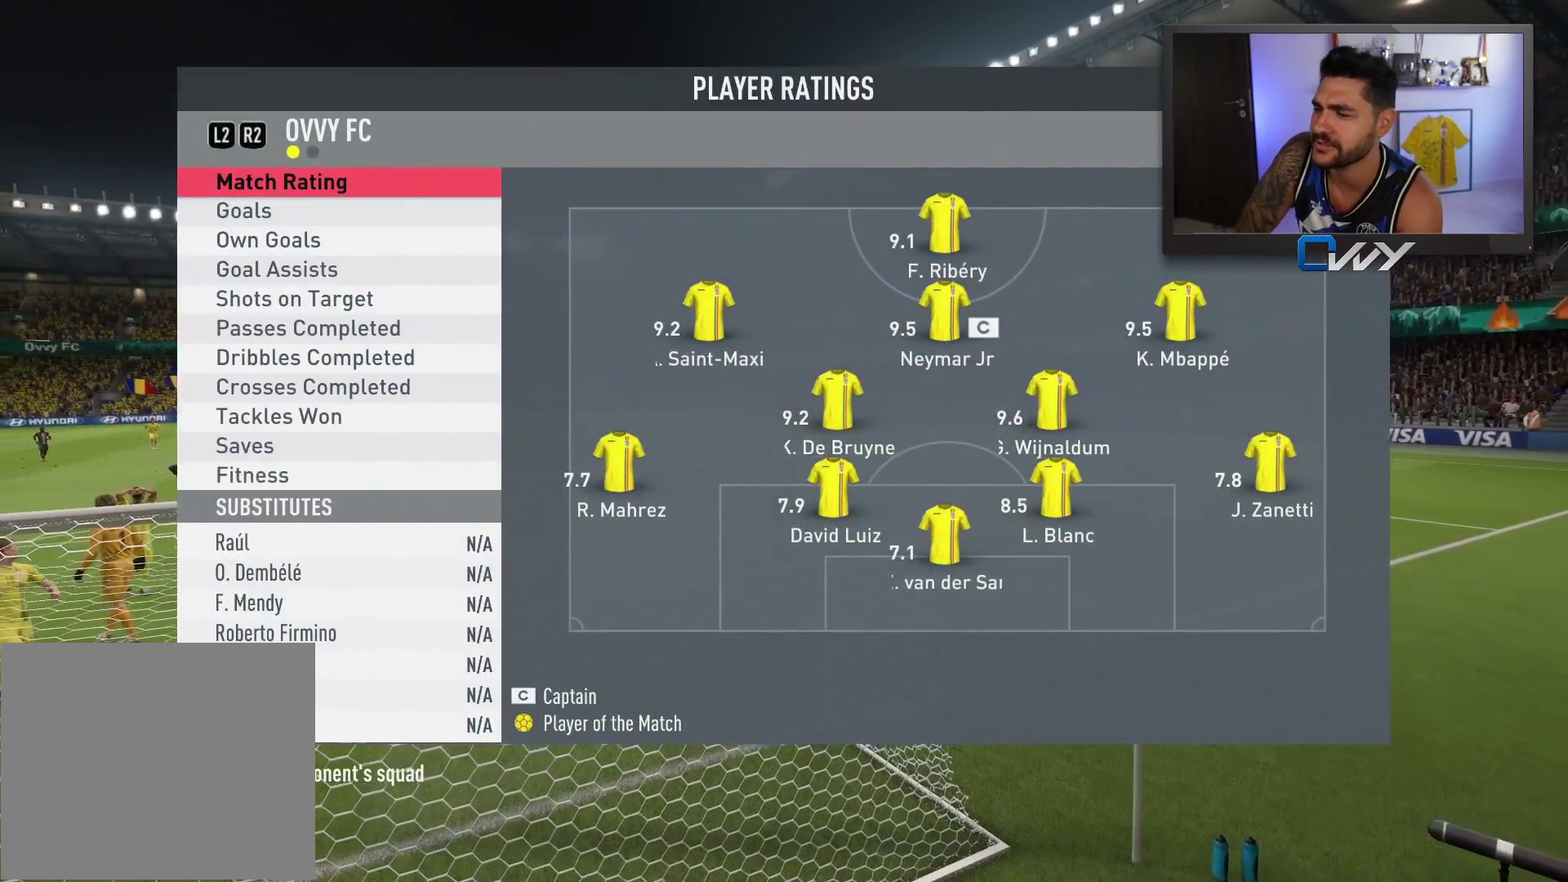
{"buttons": [], "left_stick": "center", "right_stick": "center", "events": [[133, "CROSS", "down"], [283, "CROSS", "up"]]}